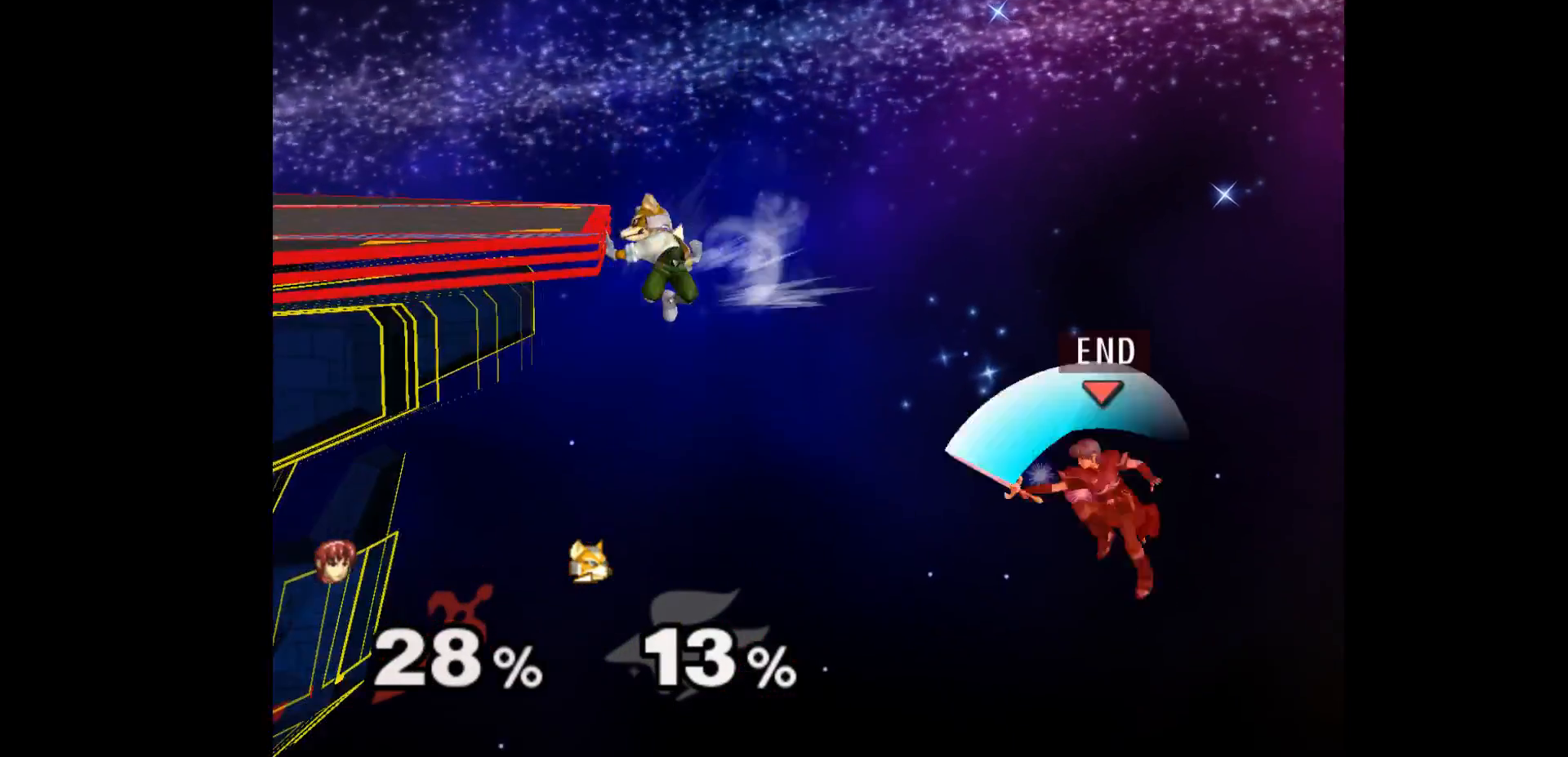
Gameplay with a controller (Nintendo layout); each line is a JSON object with the inputs held at the frame after it. "events" lists button and stick changes between this image and that frame as [ms after this image, input, new state], when the widget could be followed in between. Not read: L3 R3 START right_stick.
{"buttons": ["B"], "left_stick": "left", "events": [[83, "B", "up"], [500, "B", "down"]]}
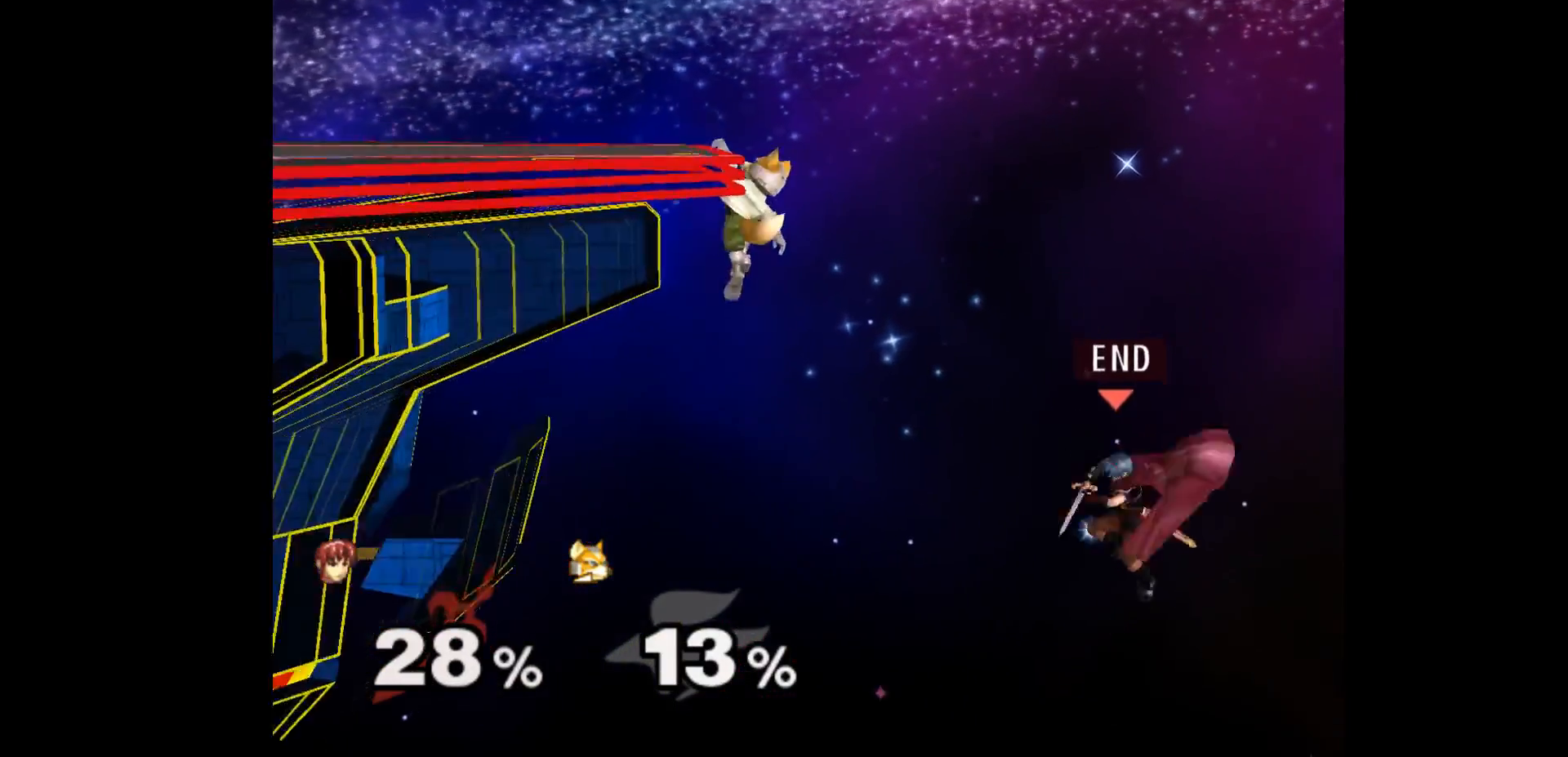
{"buttons": ["B"], "left_stick": "up-left", "events": [[183, "B", "up"], [333, "left_stick", "up-left"], [467, "B", "down"]]}
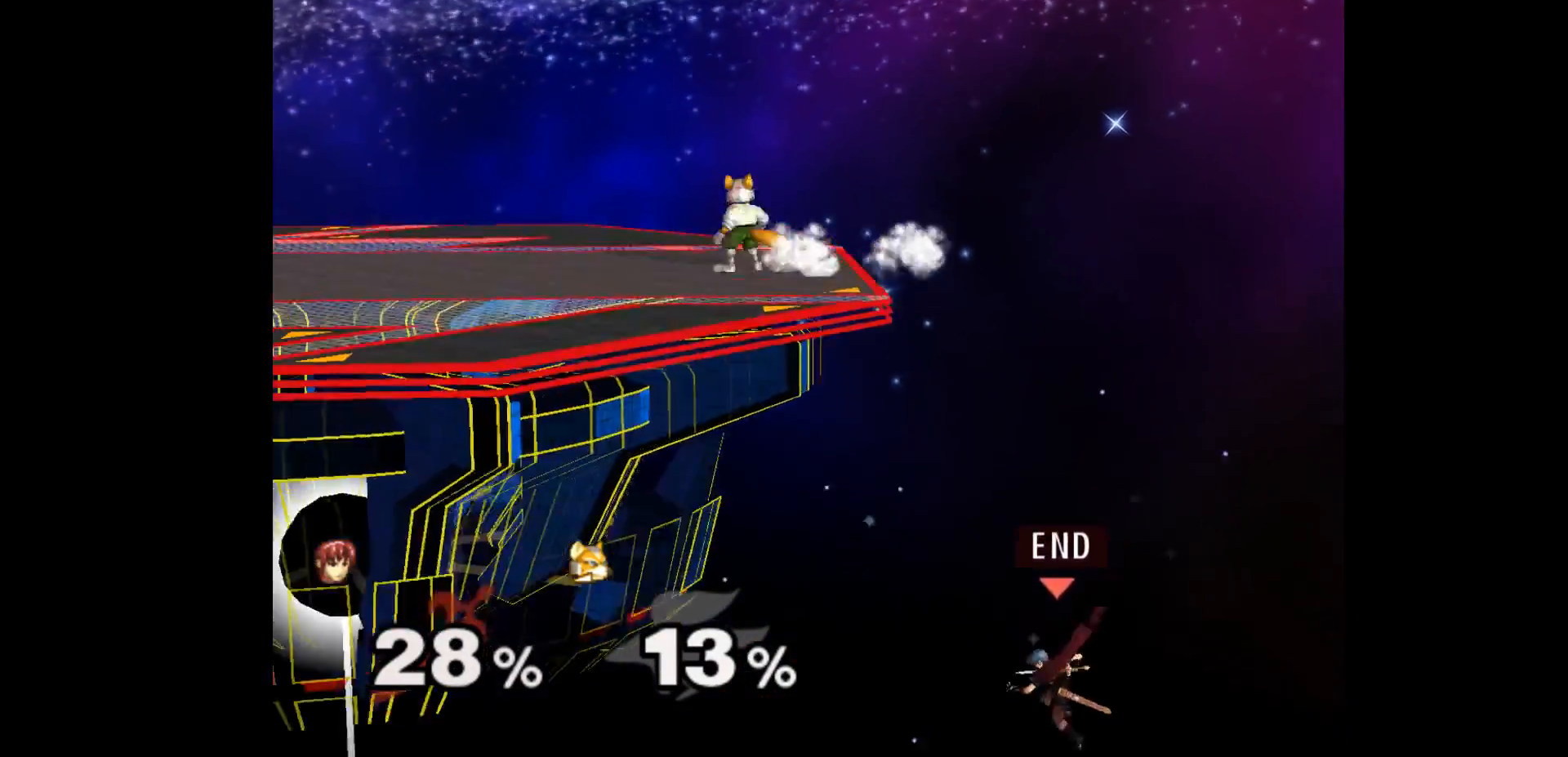
{"buttons": [], "left_stick": "left", "events": [[50, "B", "up"], [67, "left_stick", "left"], [117, "B", "down"], [217, "B", "up"]]}
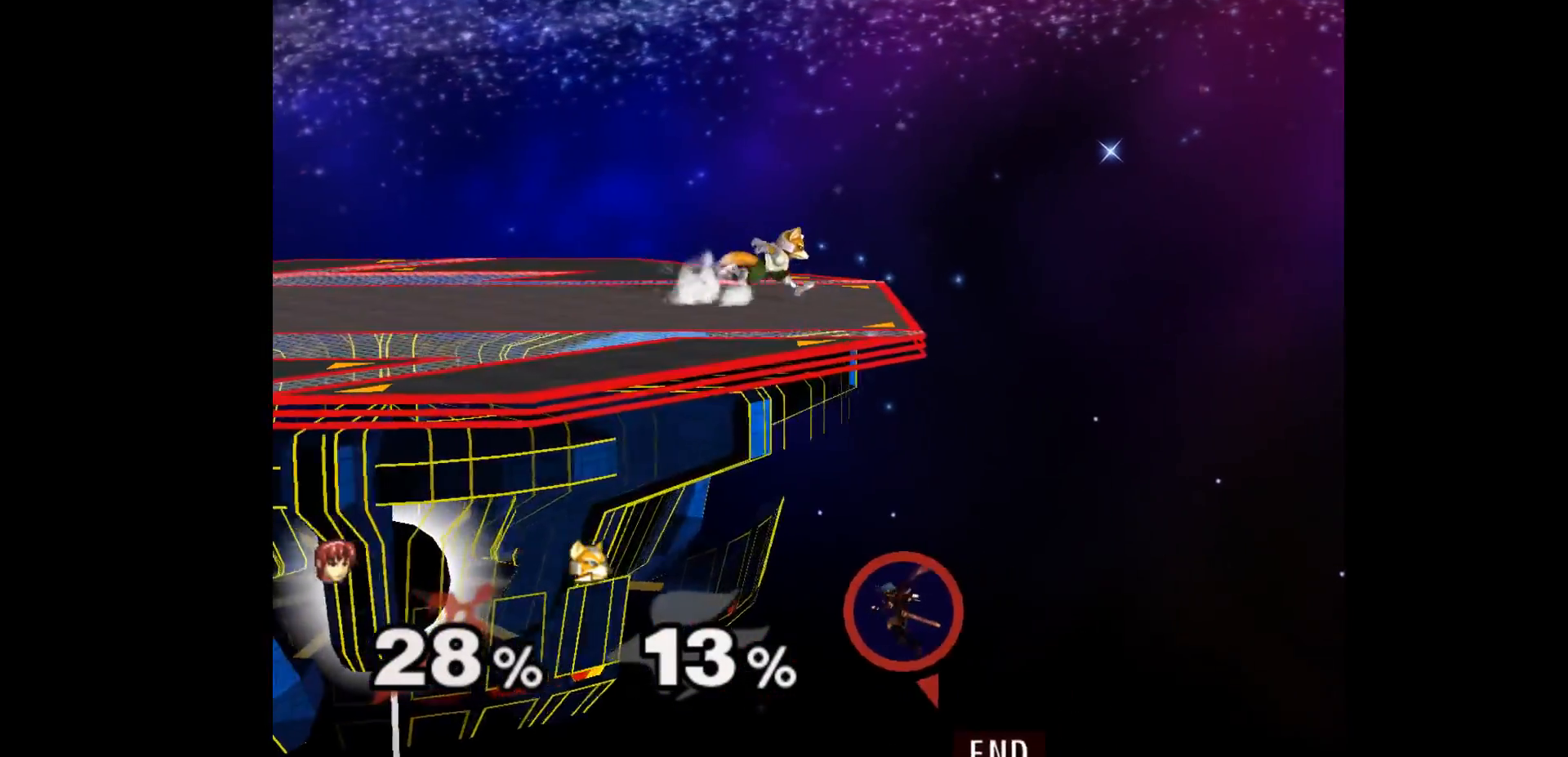
{"buttons": [], "left_stick": "center", "events": [[50, "left_stick", "center"], [233, "left_stick", "up"], [250, "B", "down"], [350, "B", "up"], [433, "left_stick", "center"]]}
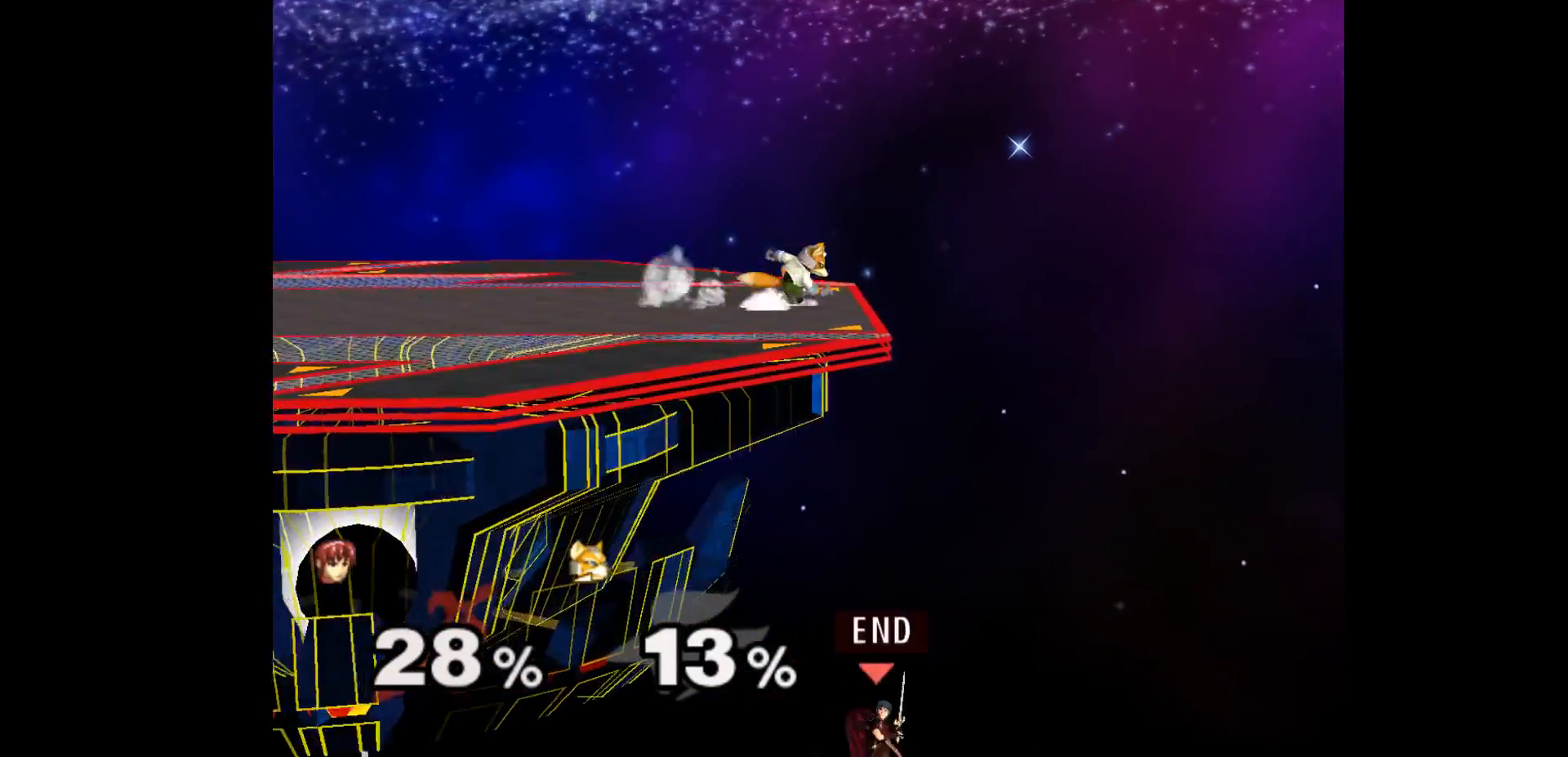
{"buttons": [], "left_stick": "center", "events": []}
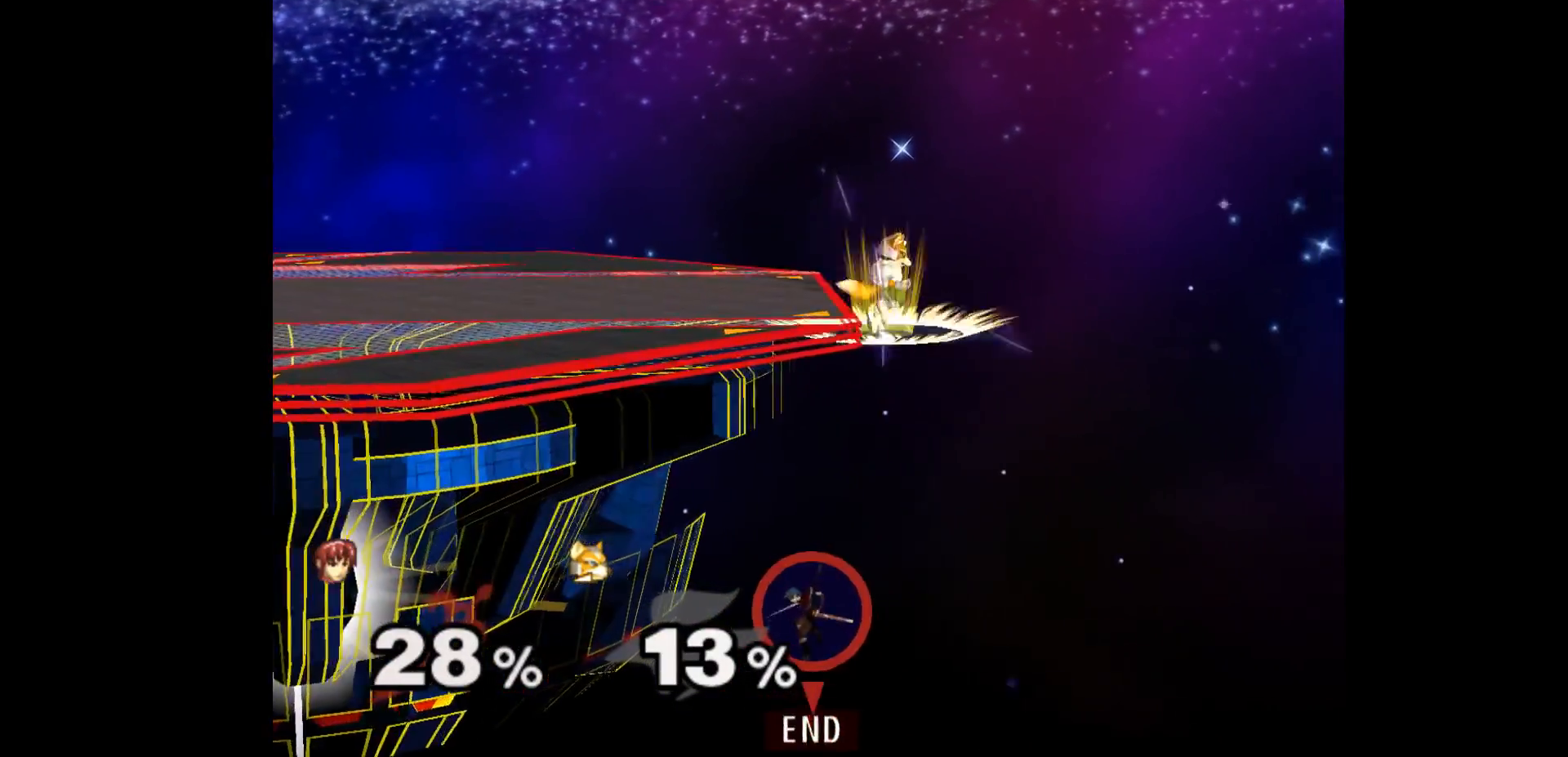
{"buttons": [], "left_stick": "center", "events": []}
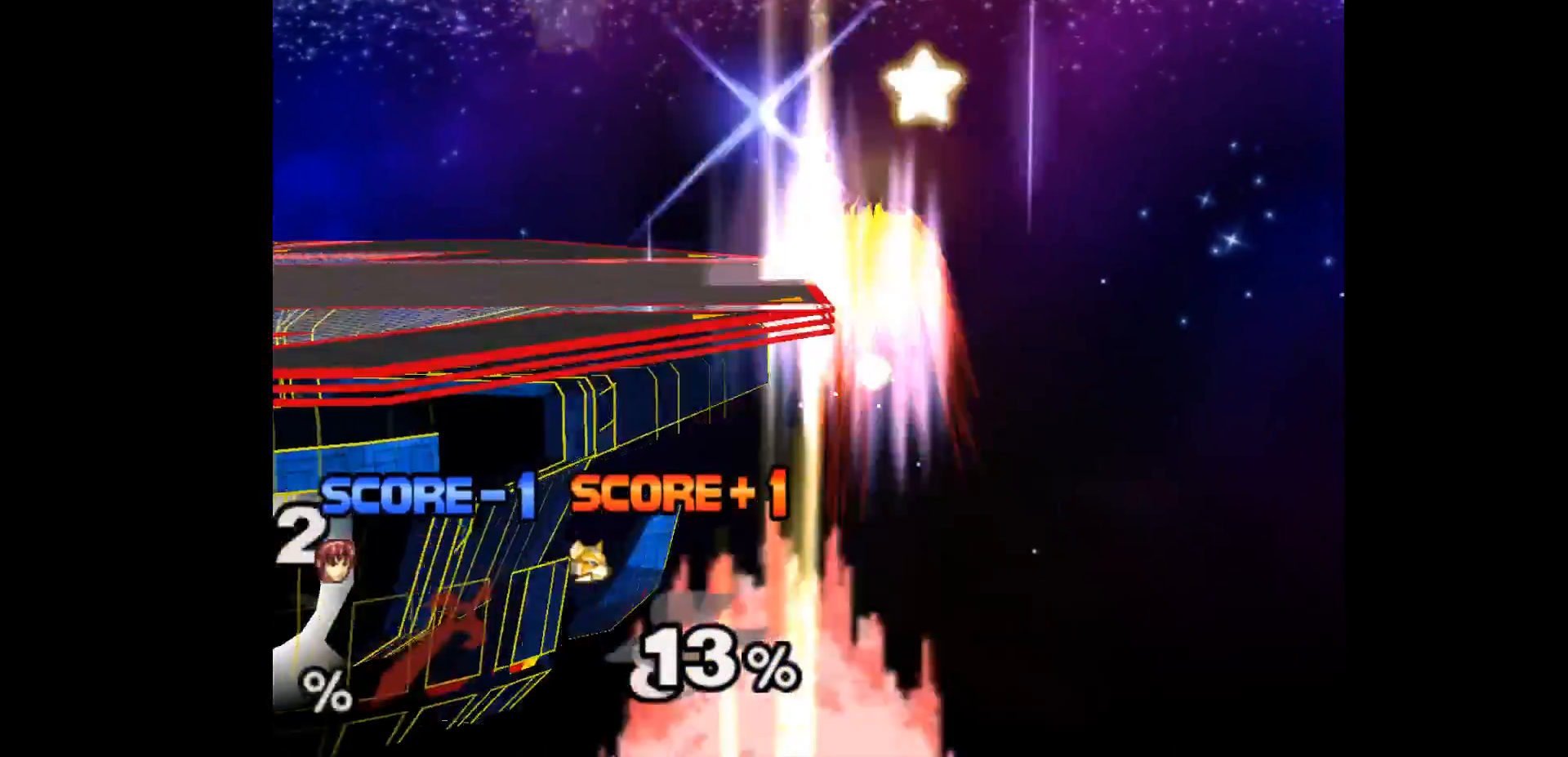
{"buttons": [], "left_stick": "center", "events": []}
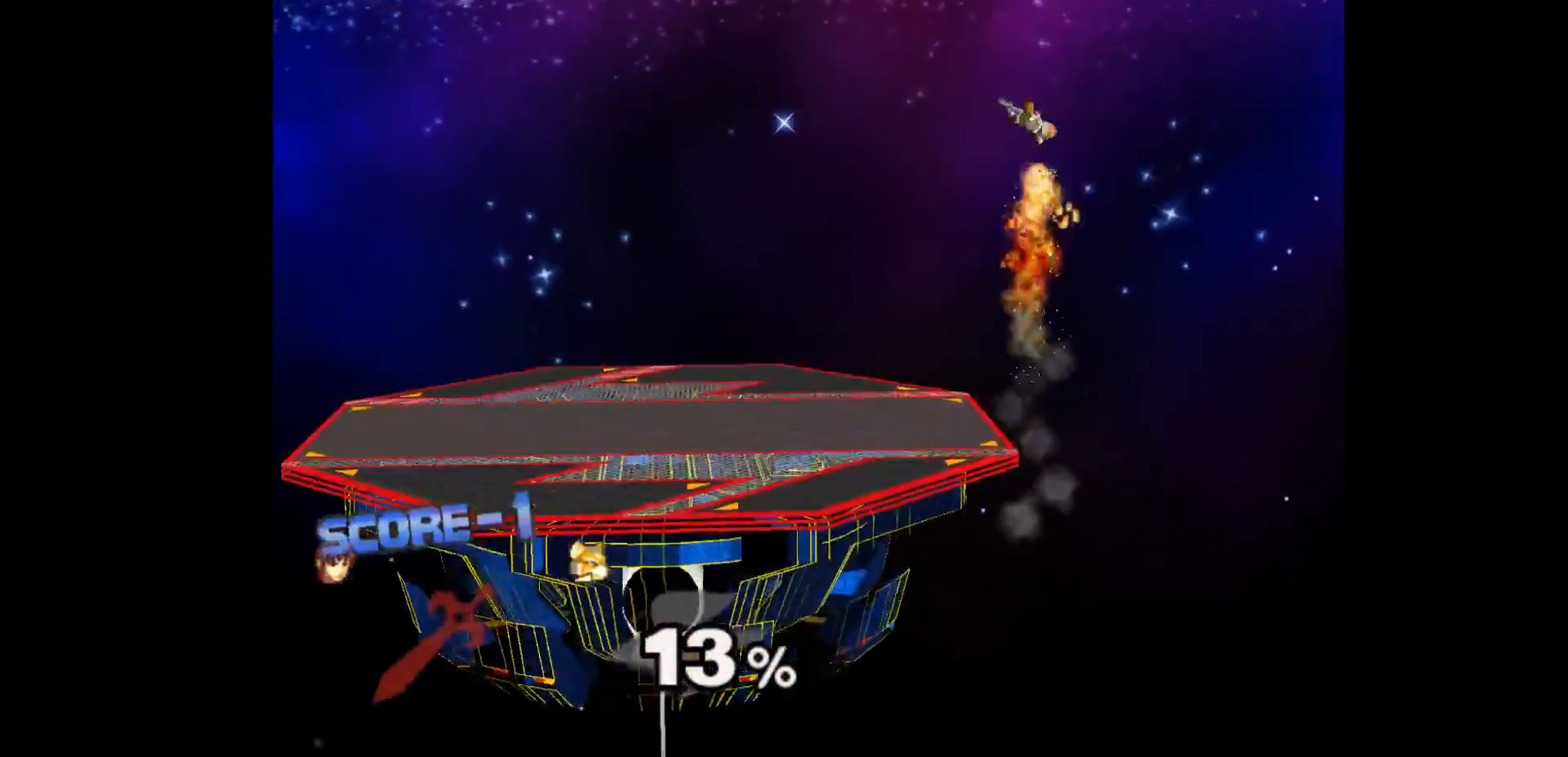
{"buttons": [], "left_stick": "center", "events": []}
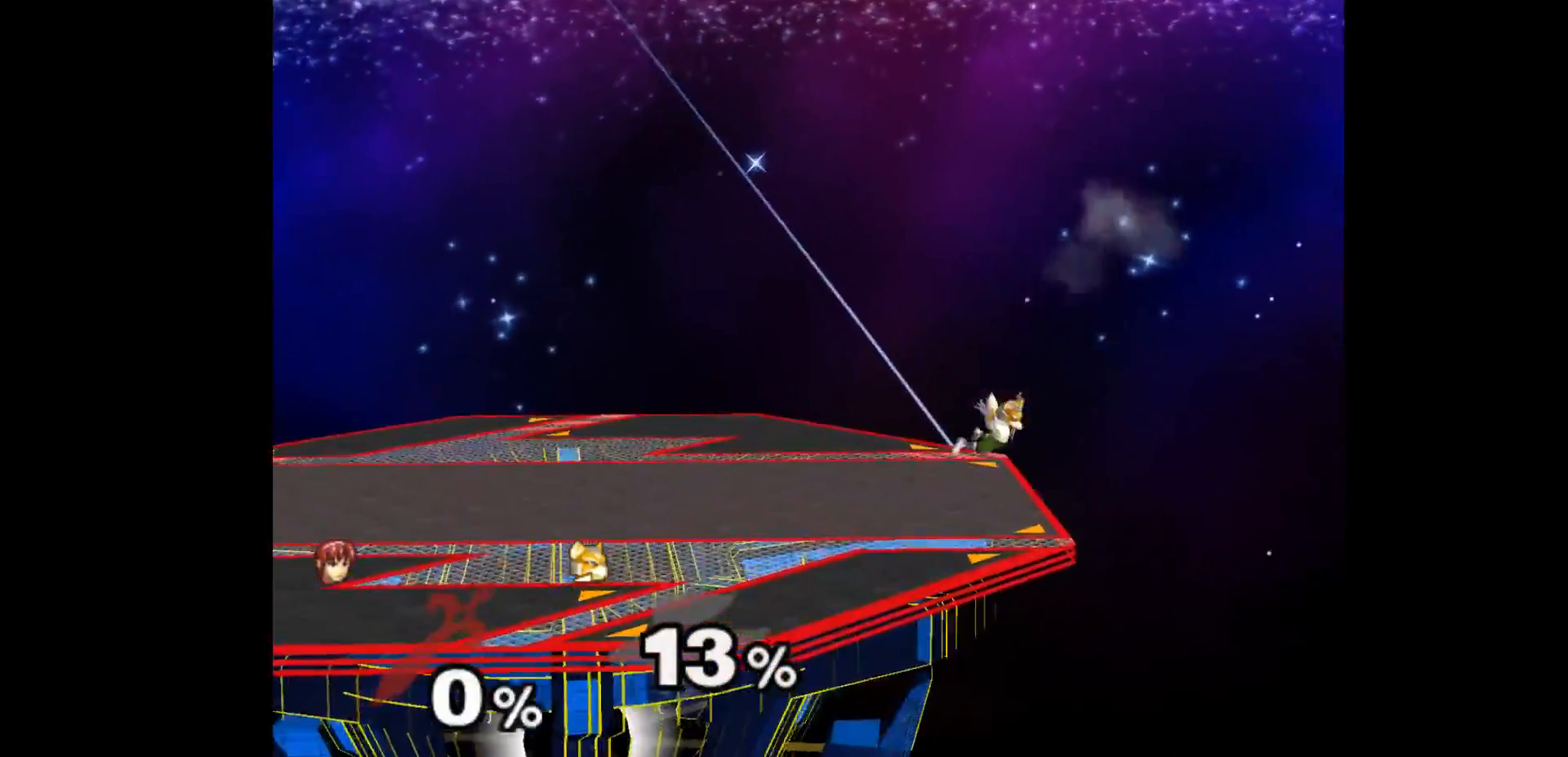
{"buttons": [], "left_stick": "center", "events": []}
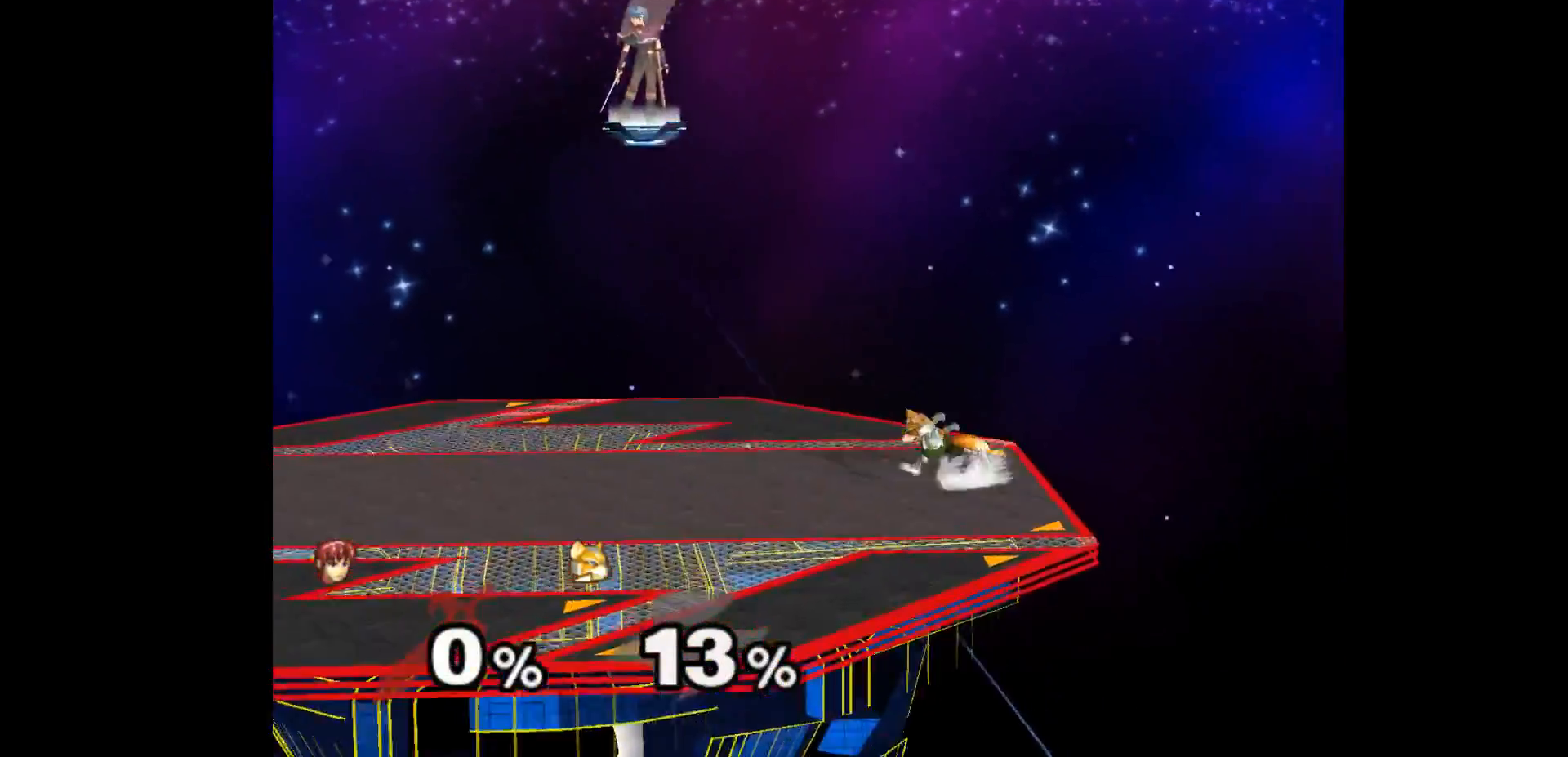
{"buttons": [], "left_stick": "down", "events": [[383, "left_stick", "down"]]}
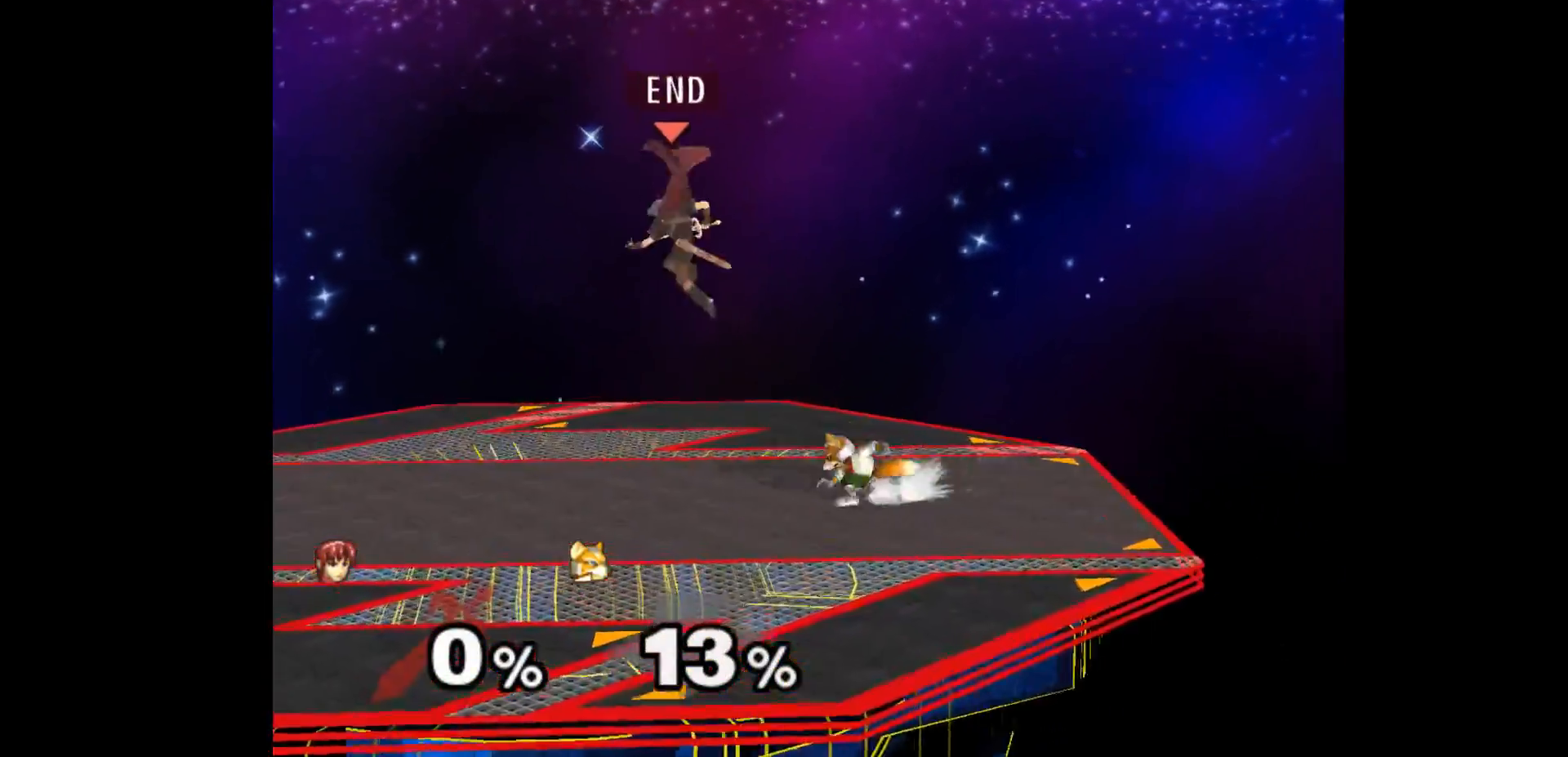
{"buttons": [], "left_stick": "down", "events": [[150, "left_stick", "up-right"], [267, "left_stick", "up-left"], [500, "left_stick", "down"]]}
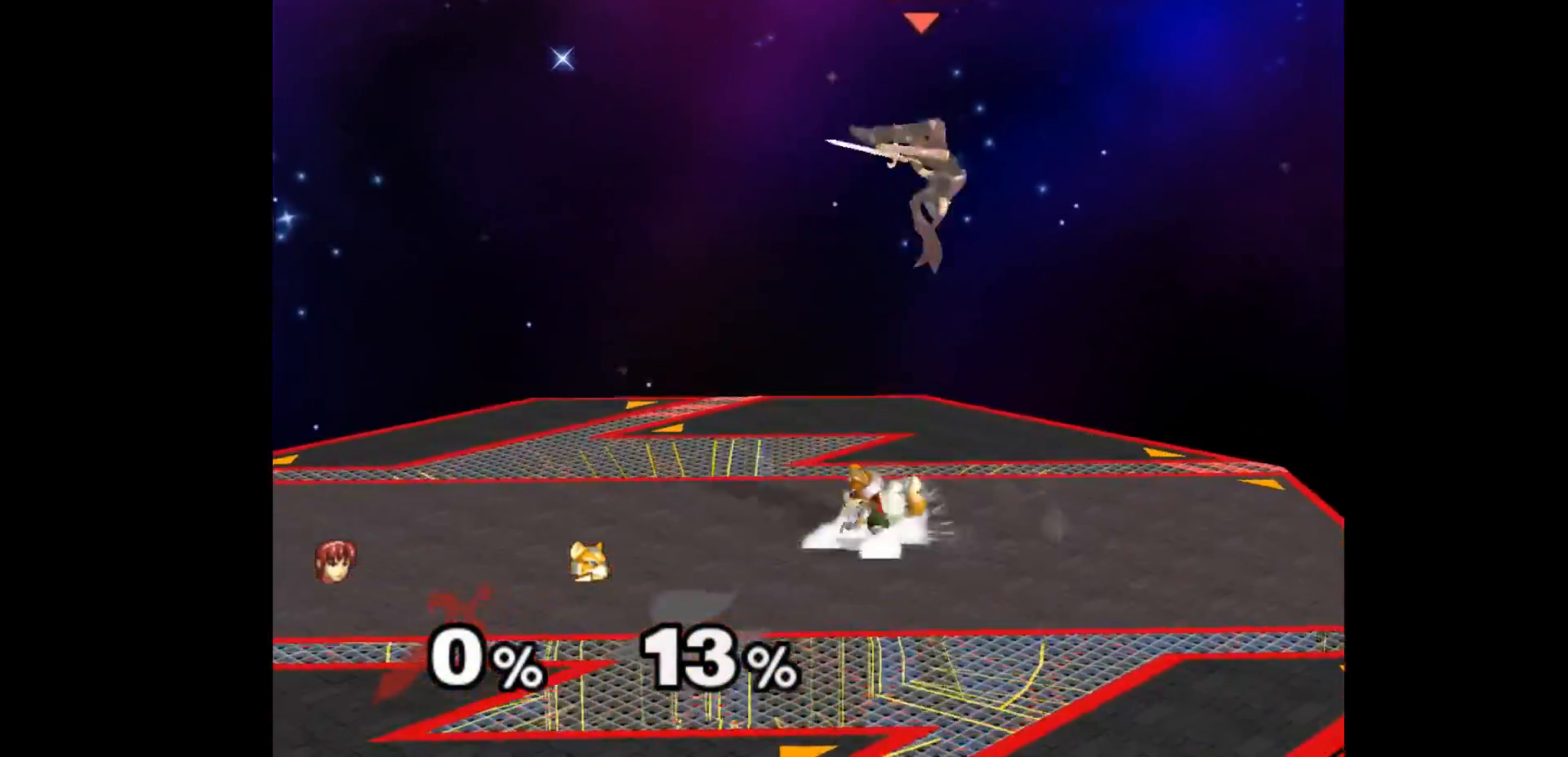
{"buttons": [], "left_stick": "down", "events": [[183, "A", "down"], [183, "Z", "down"], [267, "Z", "up"], [283, "A", "up"], [300, "left_stick", "right"], [333, "A", "down"], [333, "Z", "down"], [417, "Z", "up"], [417, "left_stick", "down"], [450, "A", "up"]]}
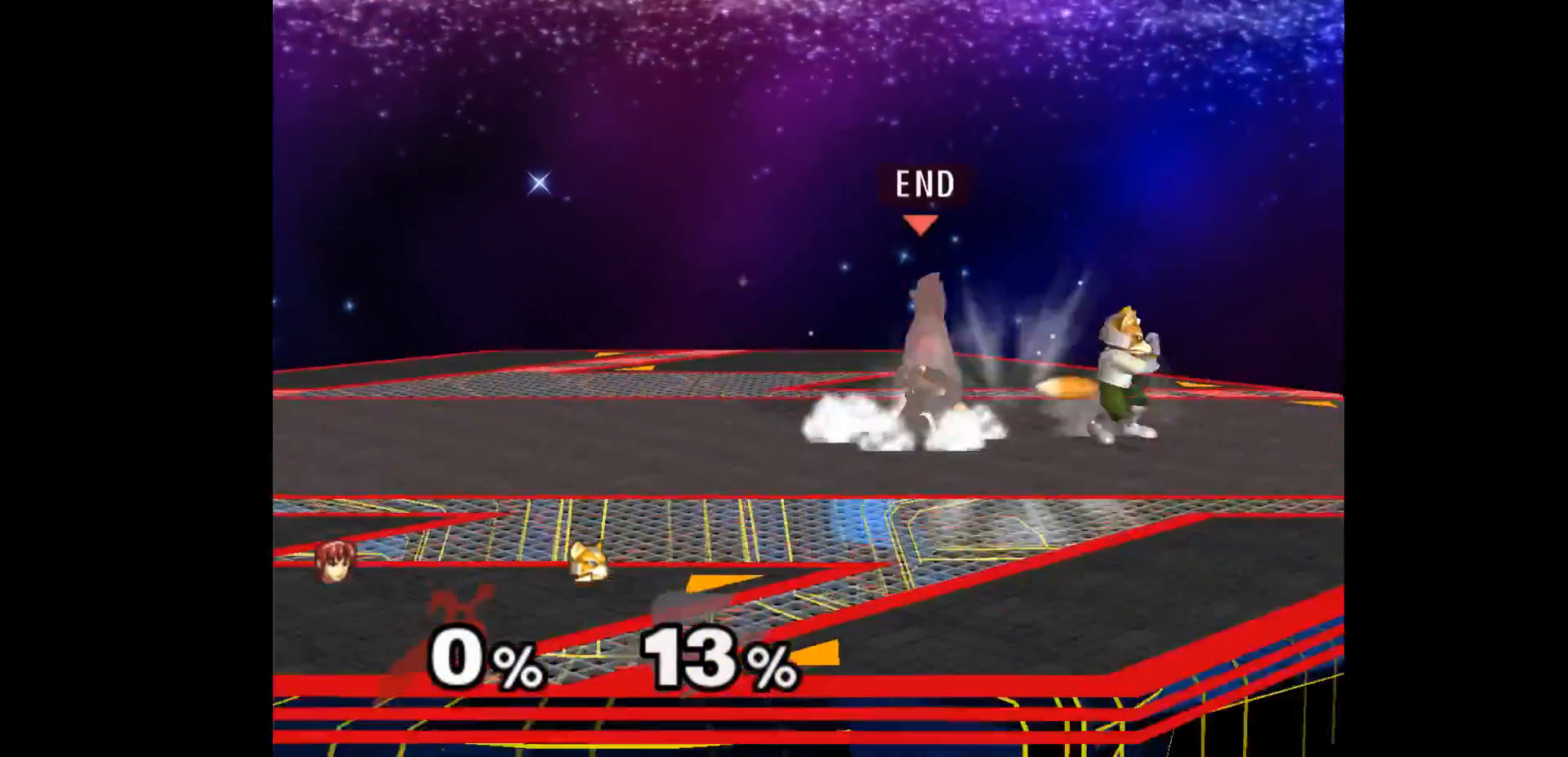
{"buttons": ["Z"], "left_stick": "up", "events": [[17, "left_stick", "center"], [183, "left_stick", "down-left"], [267, "left_stick", "right"], [383, "left_stick", "up"], [417, "Z", "down"]]}
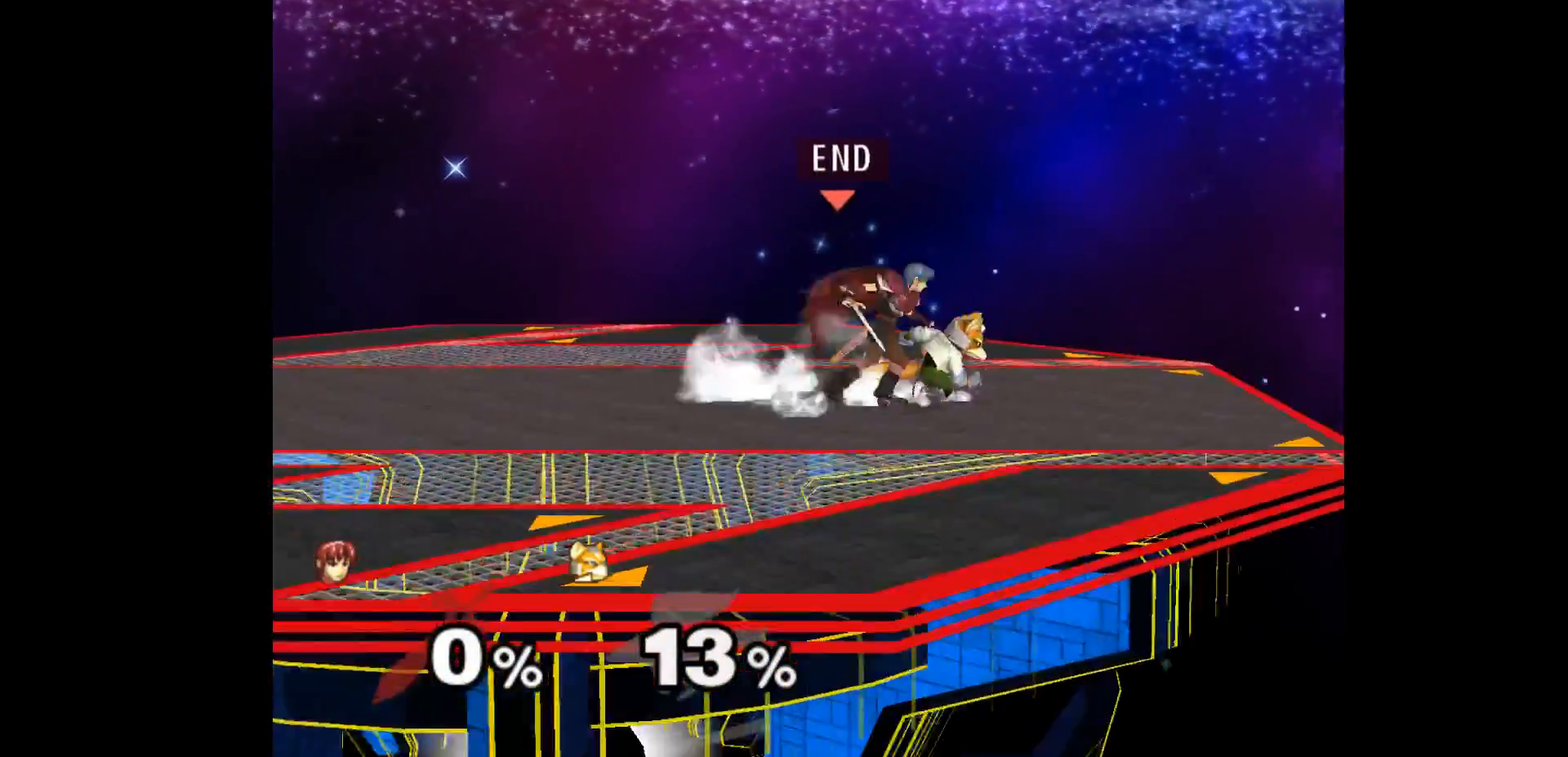
{"buttons": [], "left_stick": "up", "events": [[50, "Z", "up"], [50, "left_stick", "center"], [417, "left_stick", "up"]]}
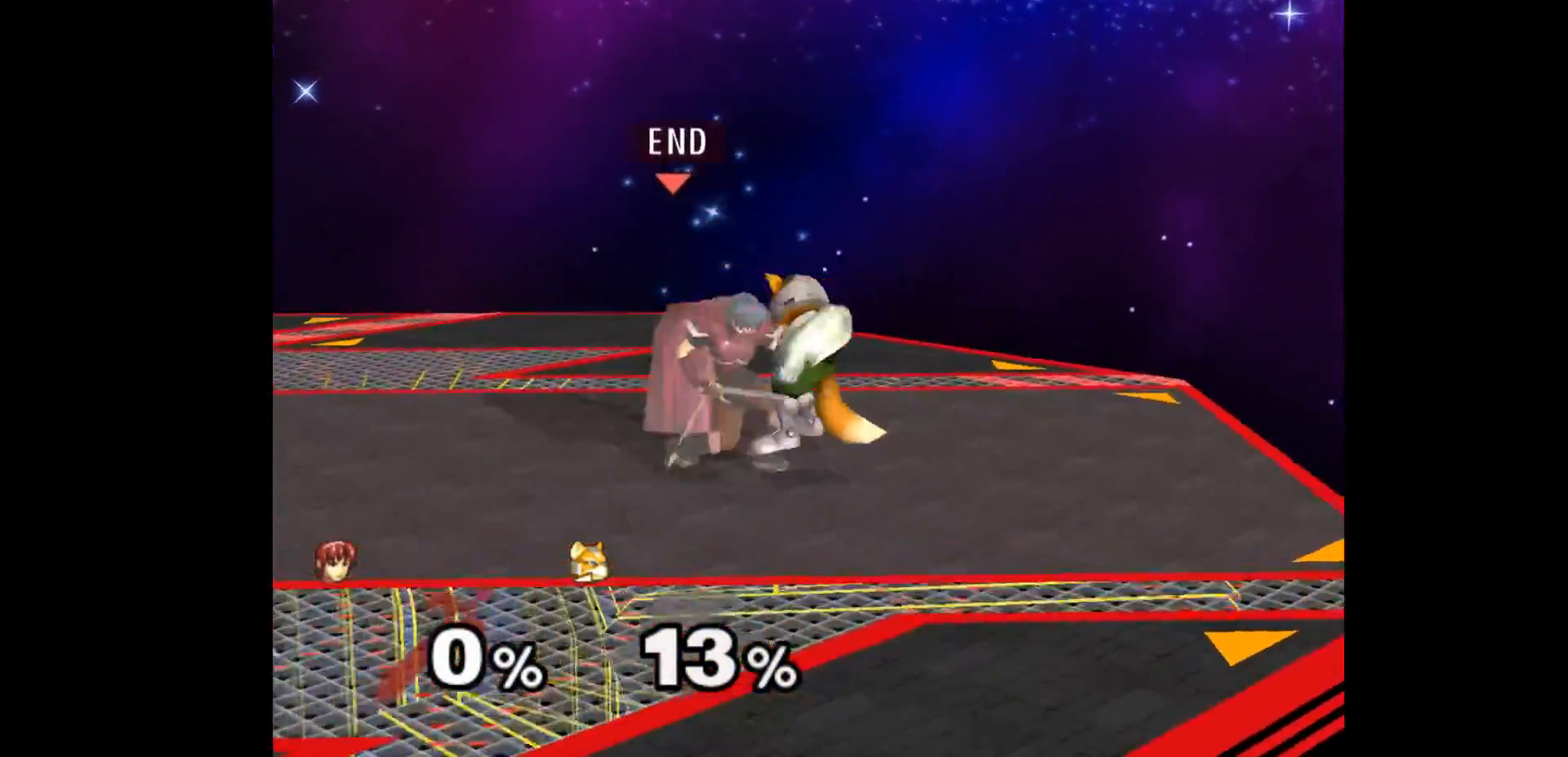
{"buttons": [], "left_stick": "down-left", "events": [[83, "left_stick", "center"], [417, "left_stick", "down-left"]]}
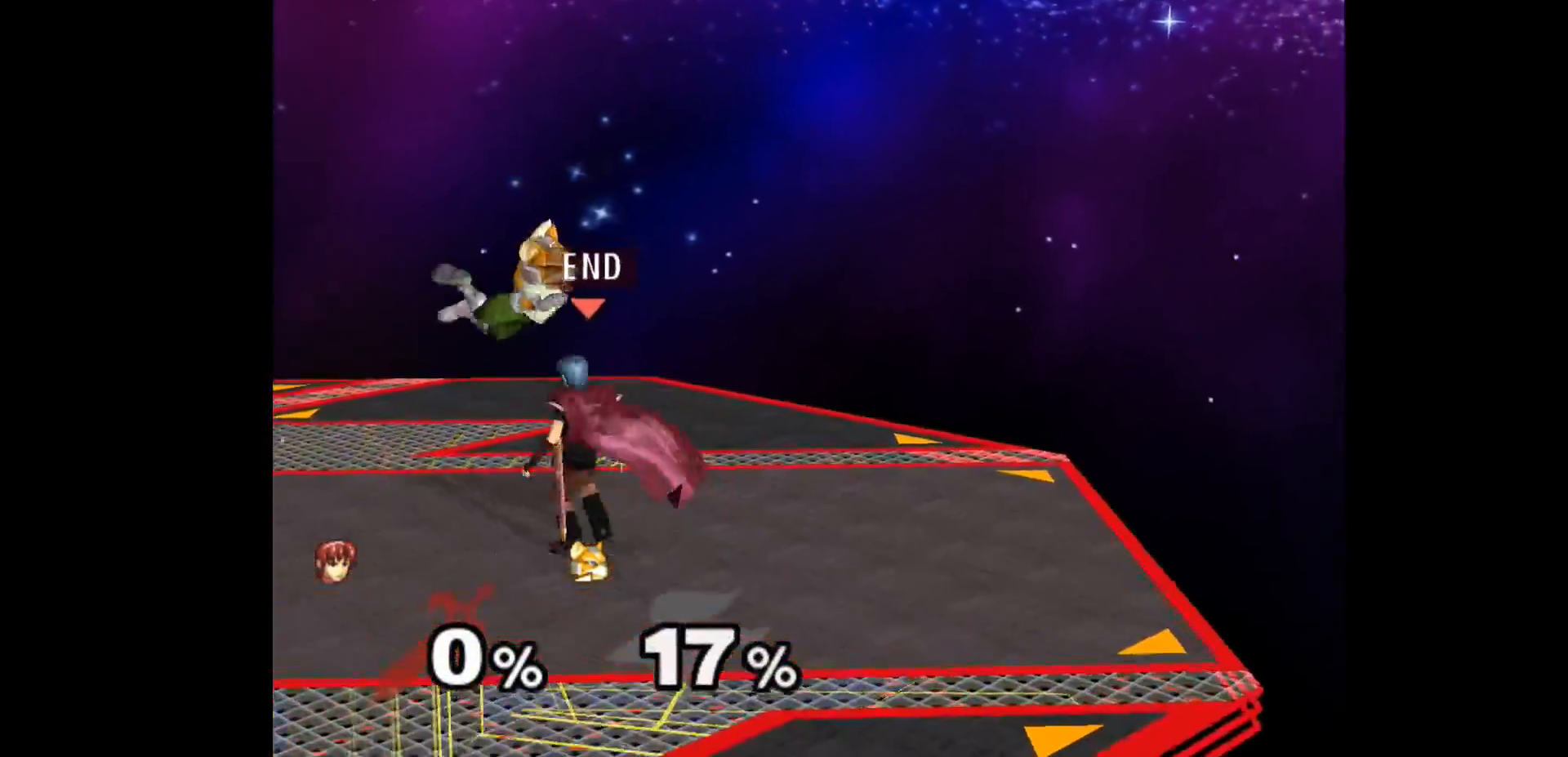
{"buttons": [], "left_stick": "center", "events": [[17, "Z", "down"], [17, "left_stick", "center"], [117, "Z", "up"], [150, "left_stick", "up"], [283, "left_stick", "center"]]}
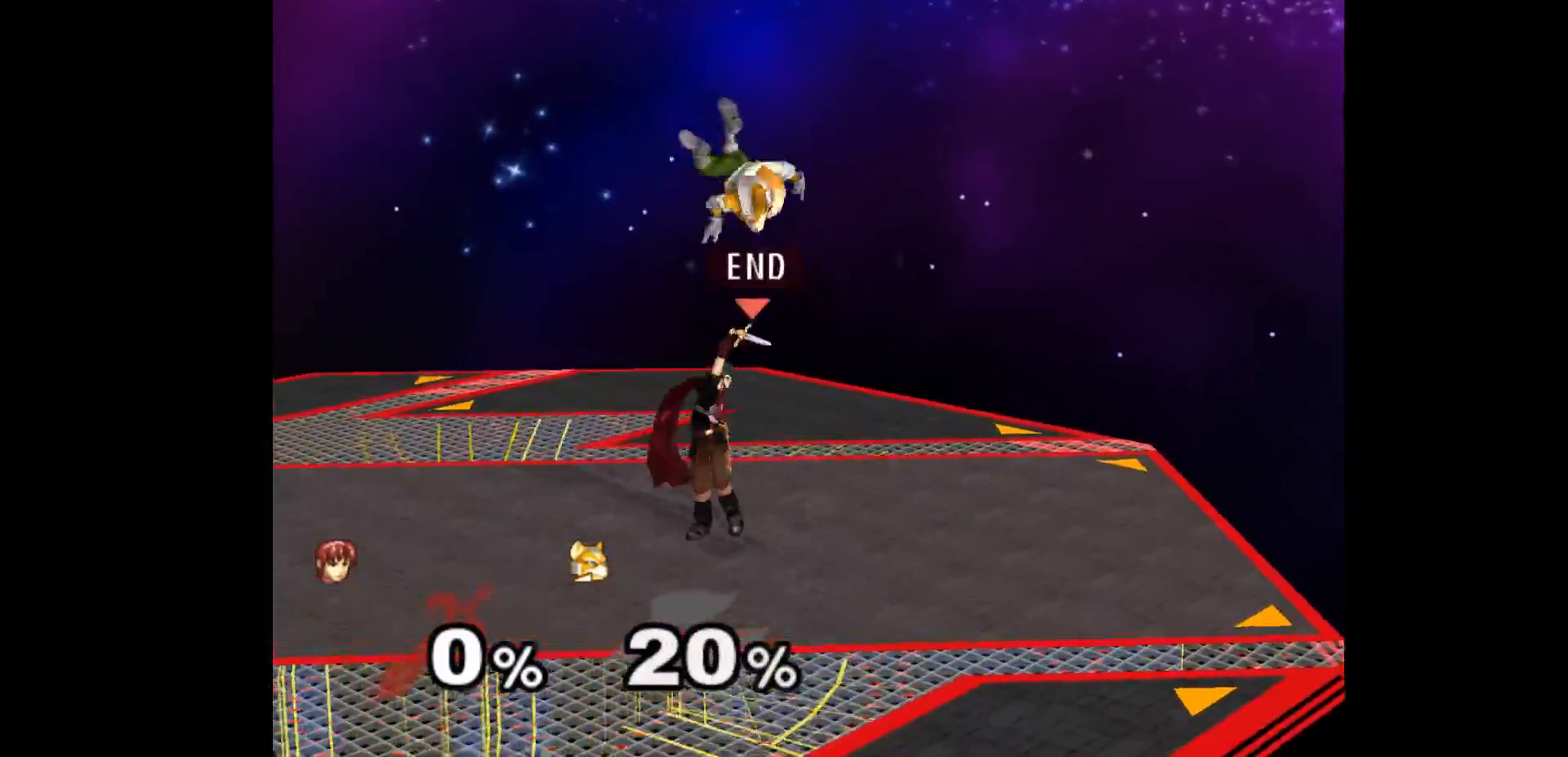
{"buttons": [], "left_stick": "up", "events": [[267, "Z", "down"], [367, "Z", "up"], [433, "left_stick", "up"]]}
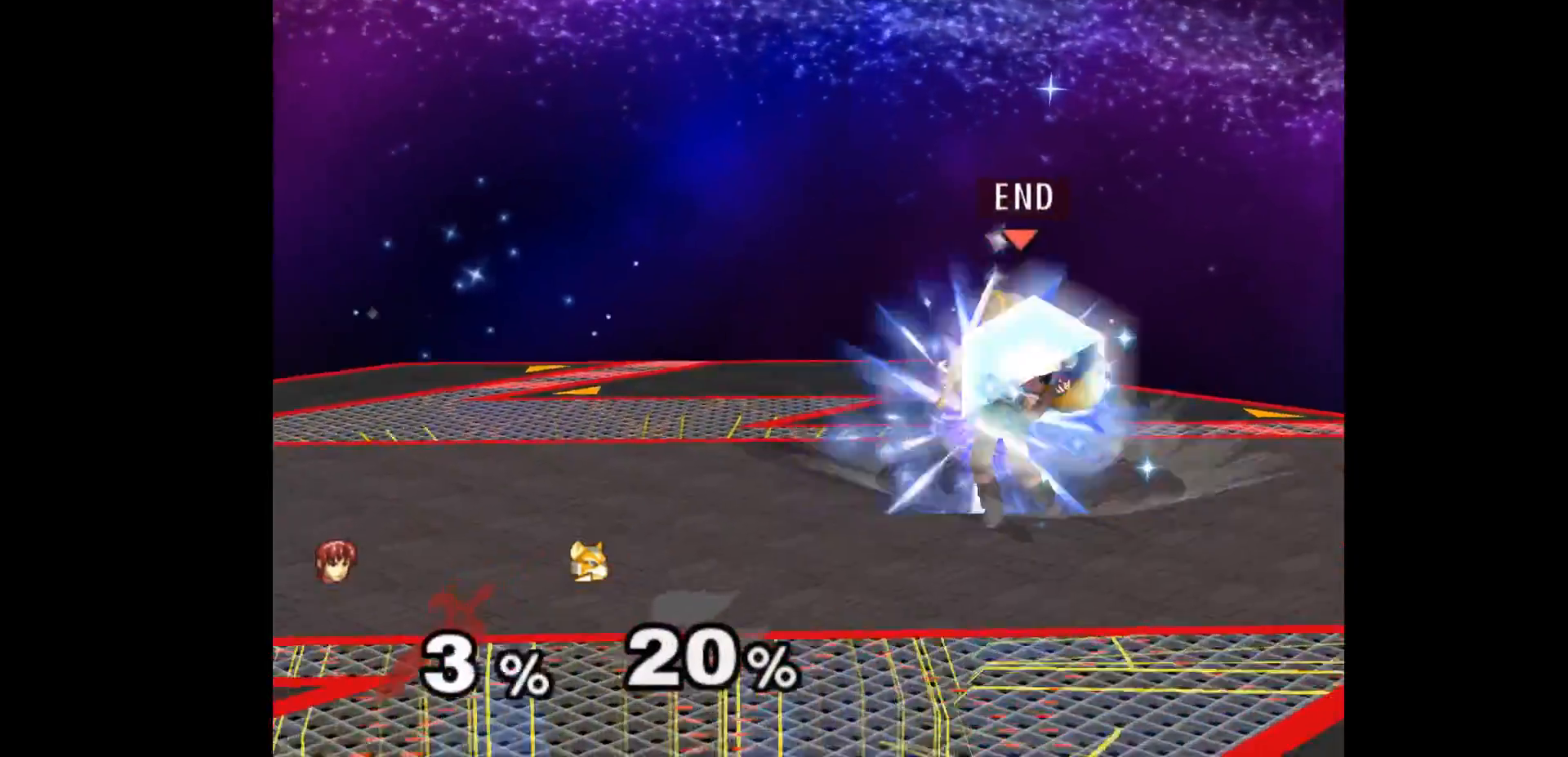
{"buttons": [], "left_stick": "center", "events": [[83, "left_stick", "center"]]}
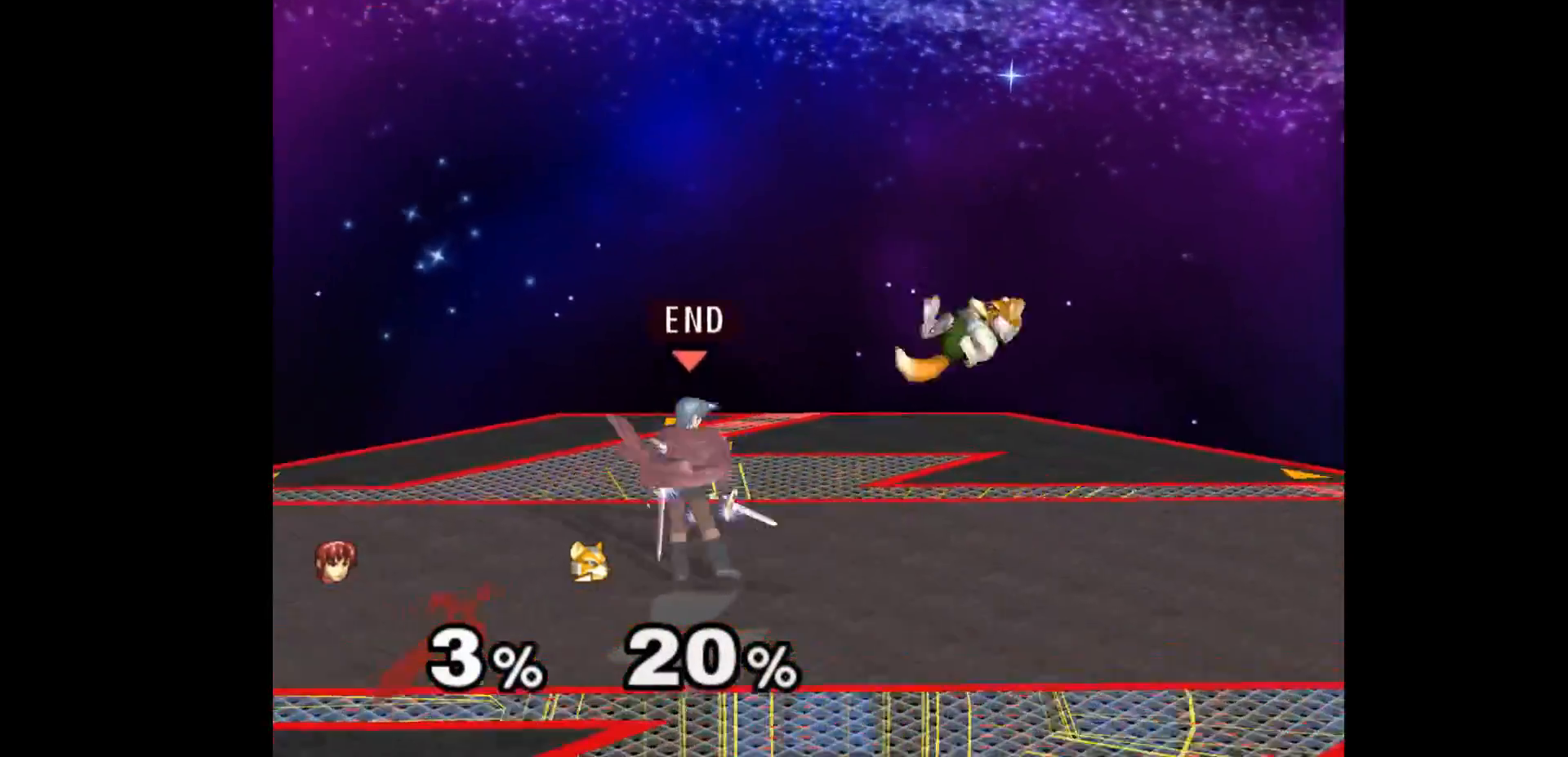
{"buttons": [], "left_stick": "center", "events": [[67, "left_stick", "right"], [167, "Z", "down"], [167, "left_stick", "up"], [250, "Z", "up"], [300, "left_stick", "center"], [367, "left_stick", "up"], [500, "left_stick", "center"]]}
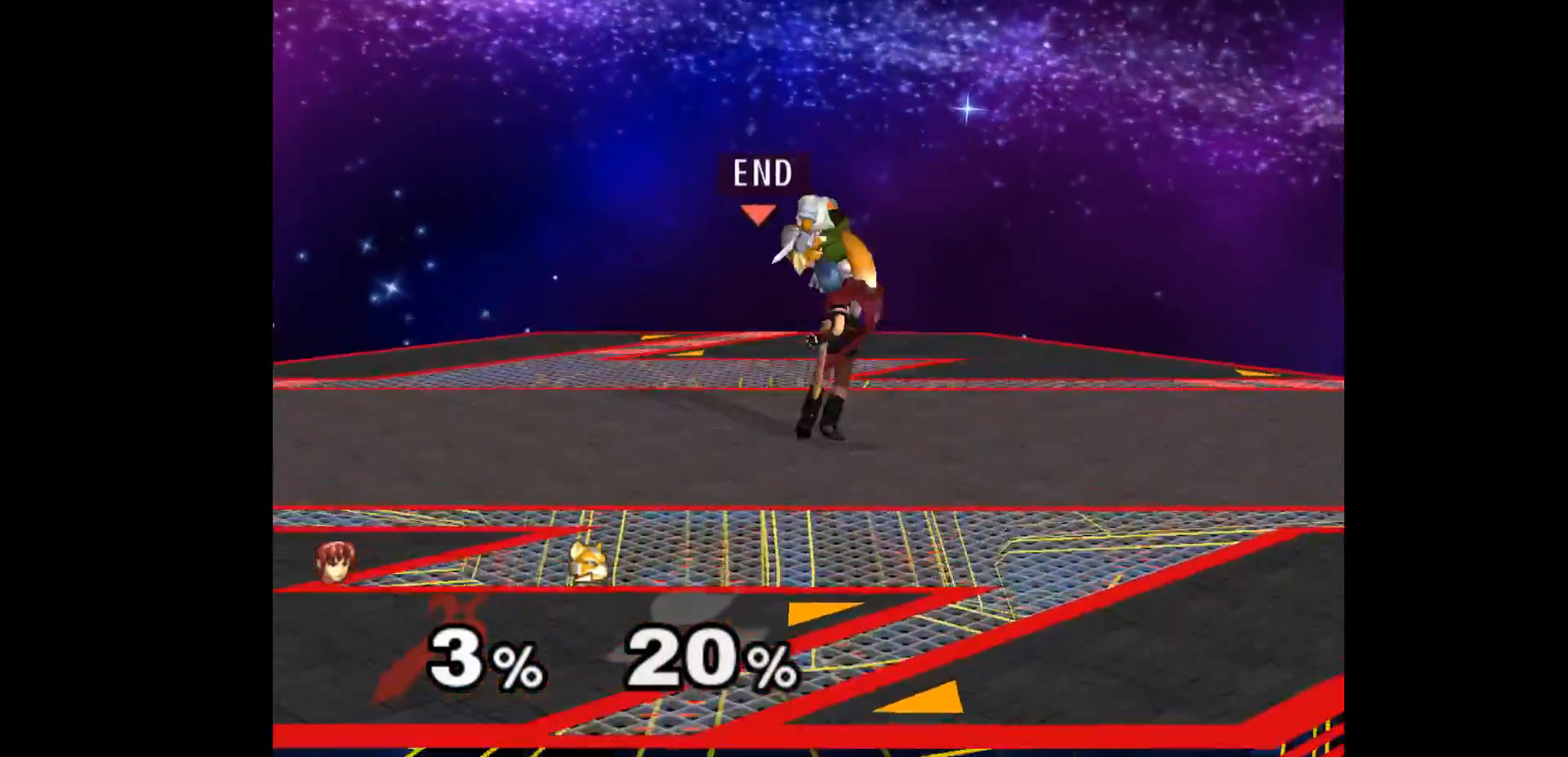
{"buttons": ["Z"], "left_stick": "center"}
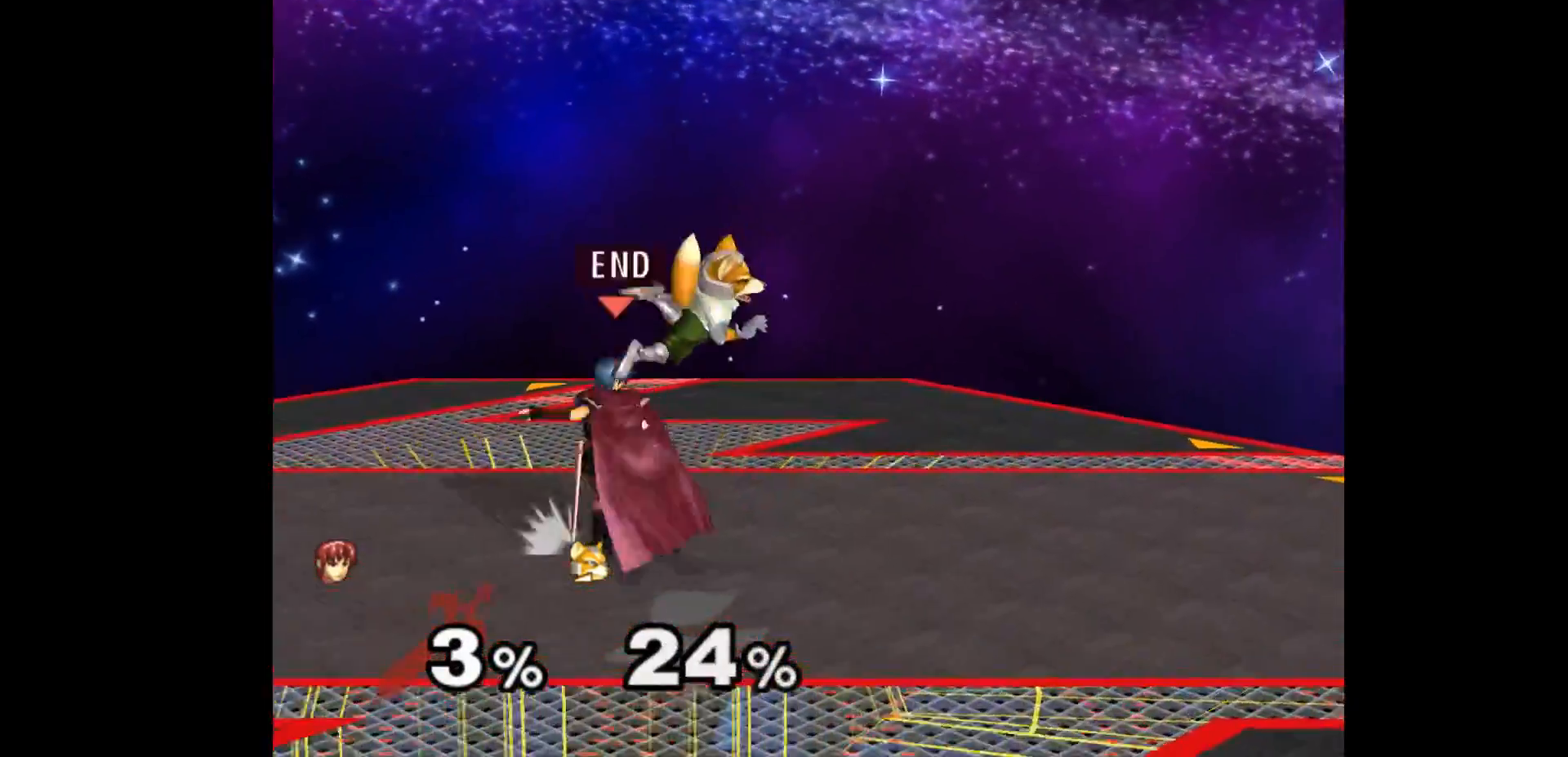
{"buttons": [], "left_stick": "center", "events": [[83, "Z", "up"], [133, "left_stick", "up"], [250, "left_stick", "center"]]}
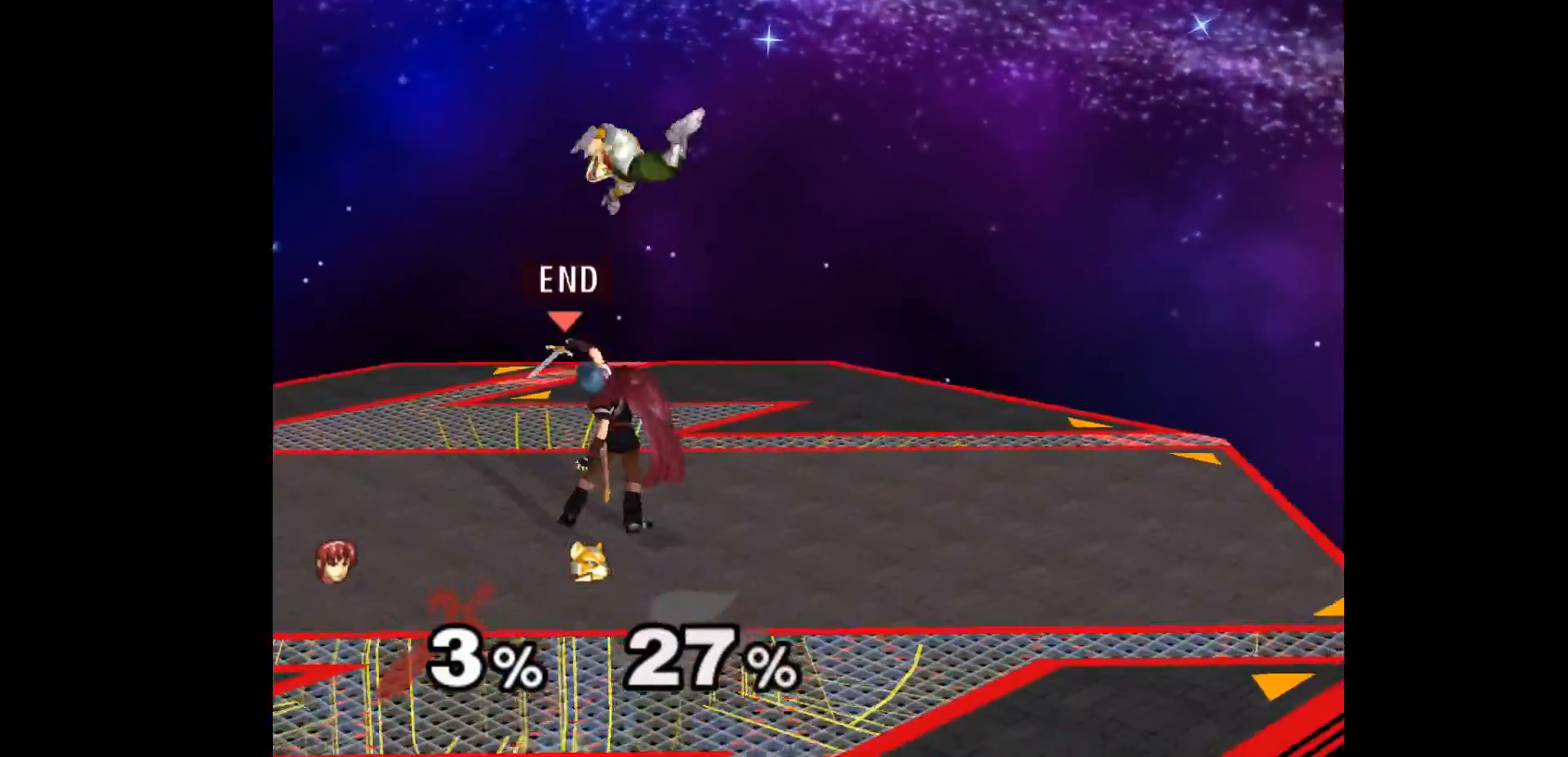
{"buttons": [], "left_stick": "up", "events": [[233, "Z", "down"], [350, "Z", "up"], [417, "left_stick", "up"]]}
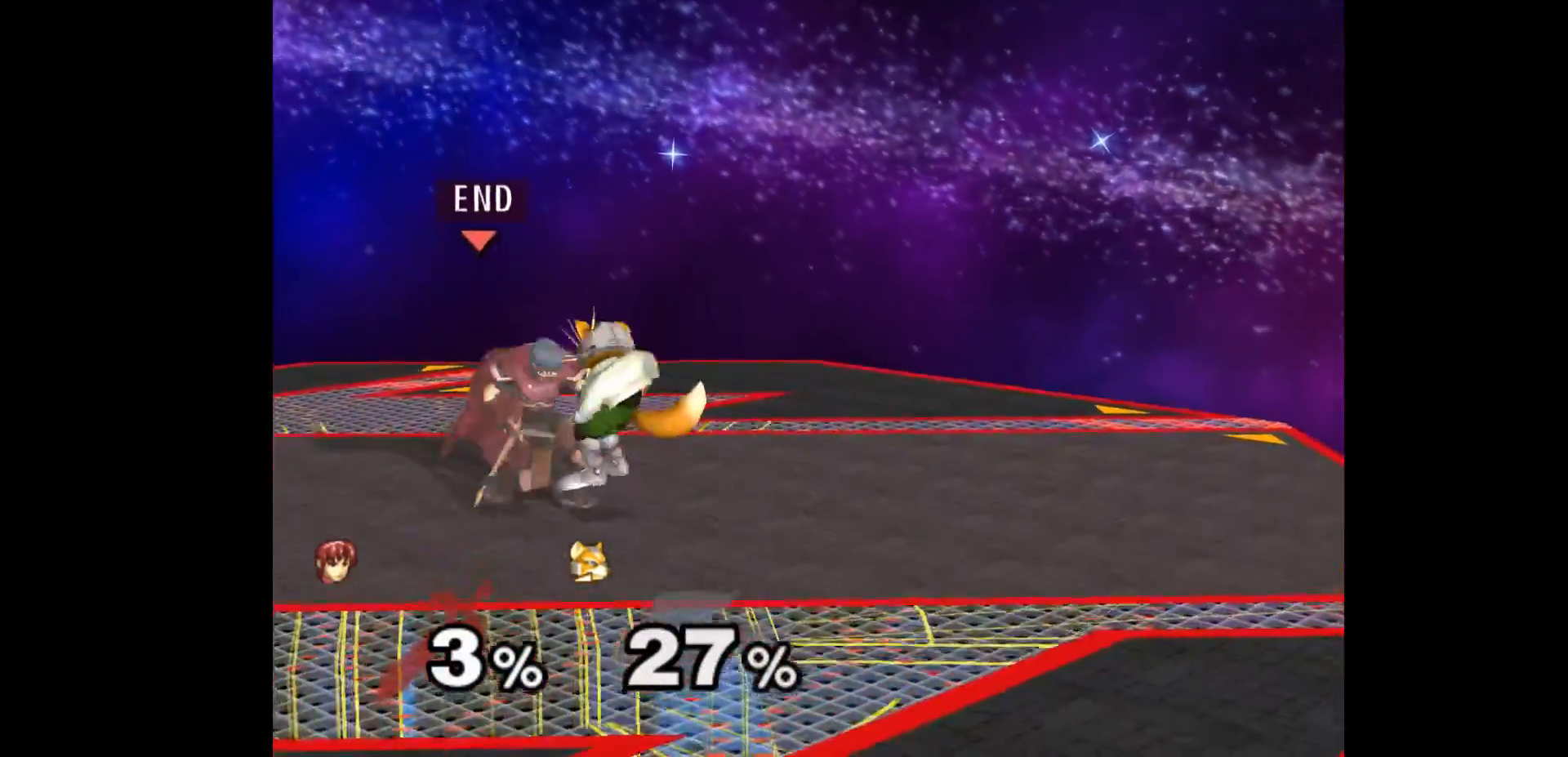
{"buttons": [], "left_stick": "center", "events": [[50, "left_stick", "center"]]}
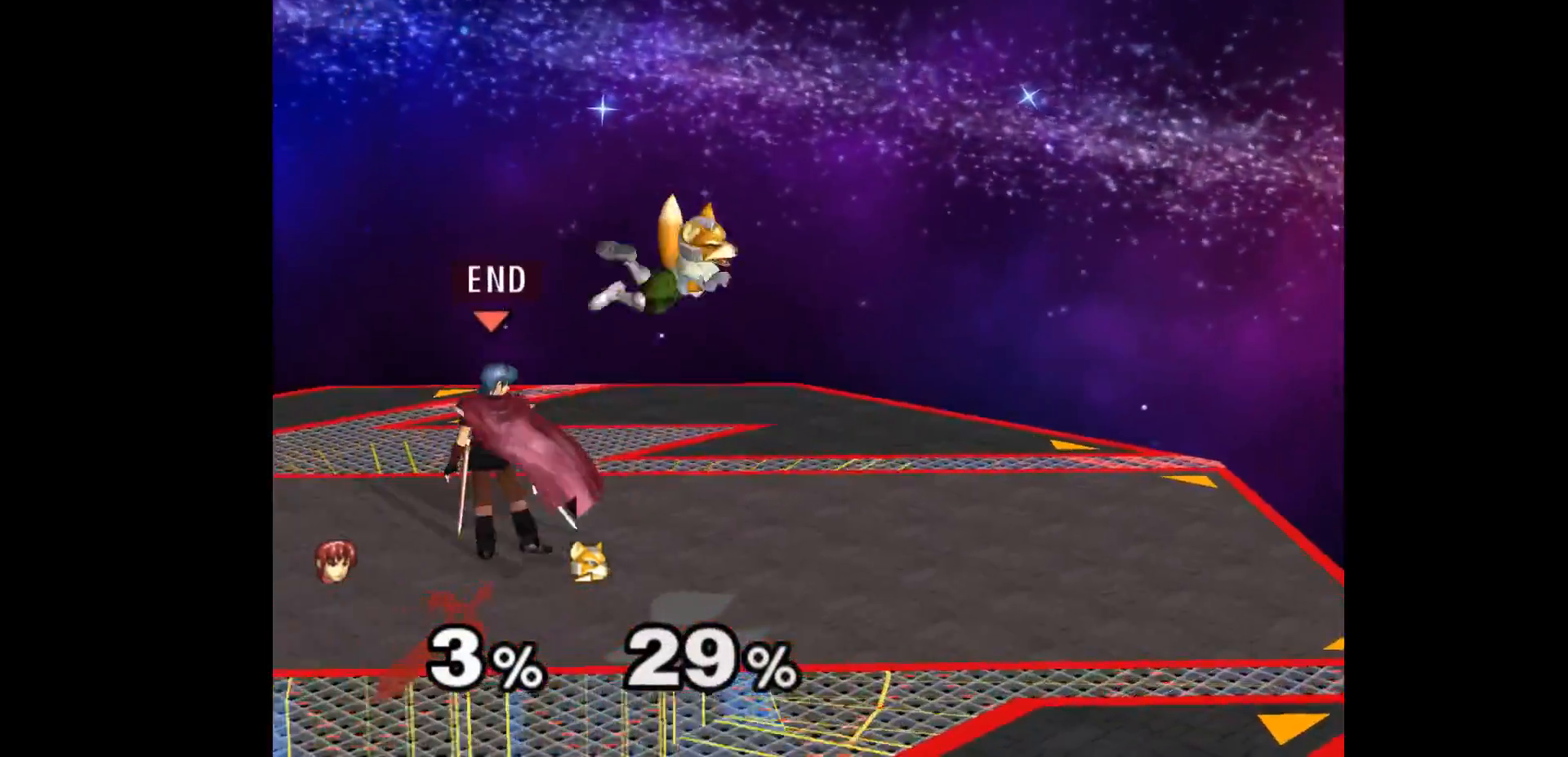
{"buttons": [], "left_stick": "center", "events": [[33, "Z", "down"], [150, "Z", "up"], [200, "left_stick", "up"], [367, "left_stick", "center"]]}
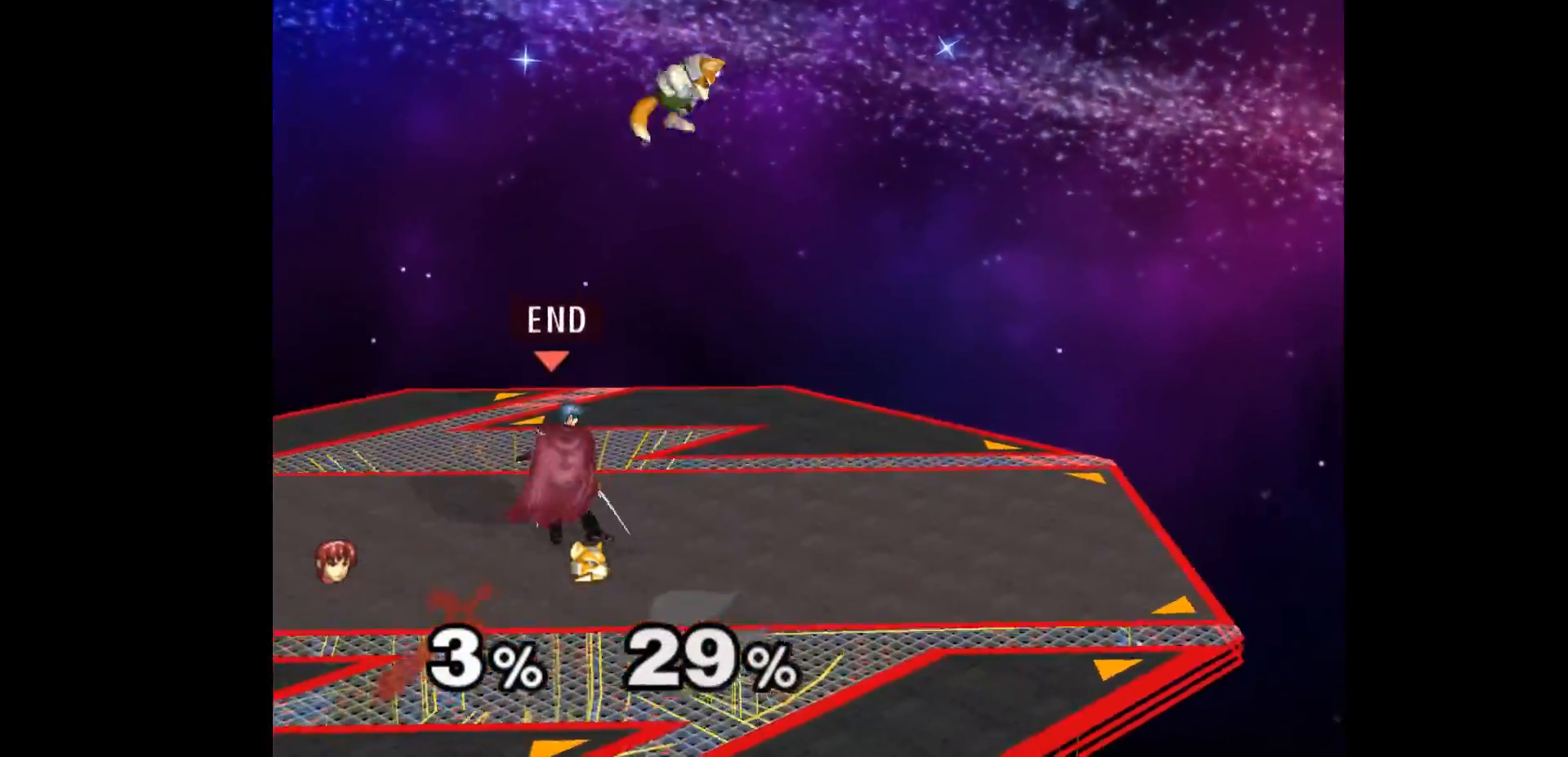
{"buttons": ["A", "L1"], "left_stick": "center", "events": [[133, "L1", "down"], [433, "A", "down"]]}
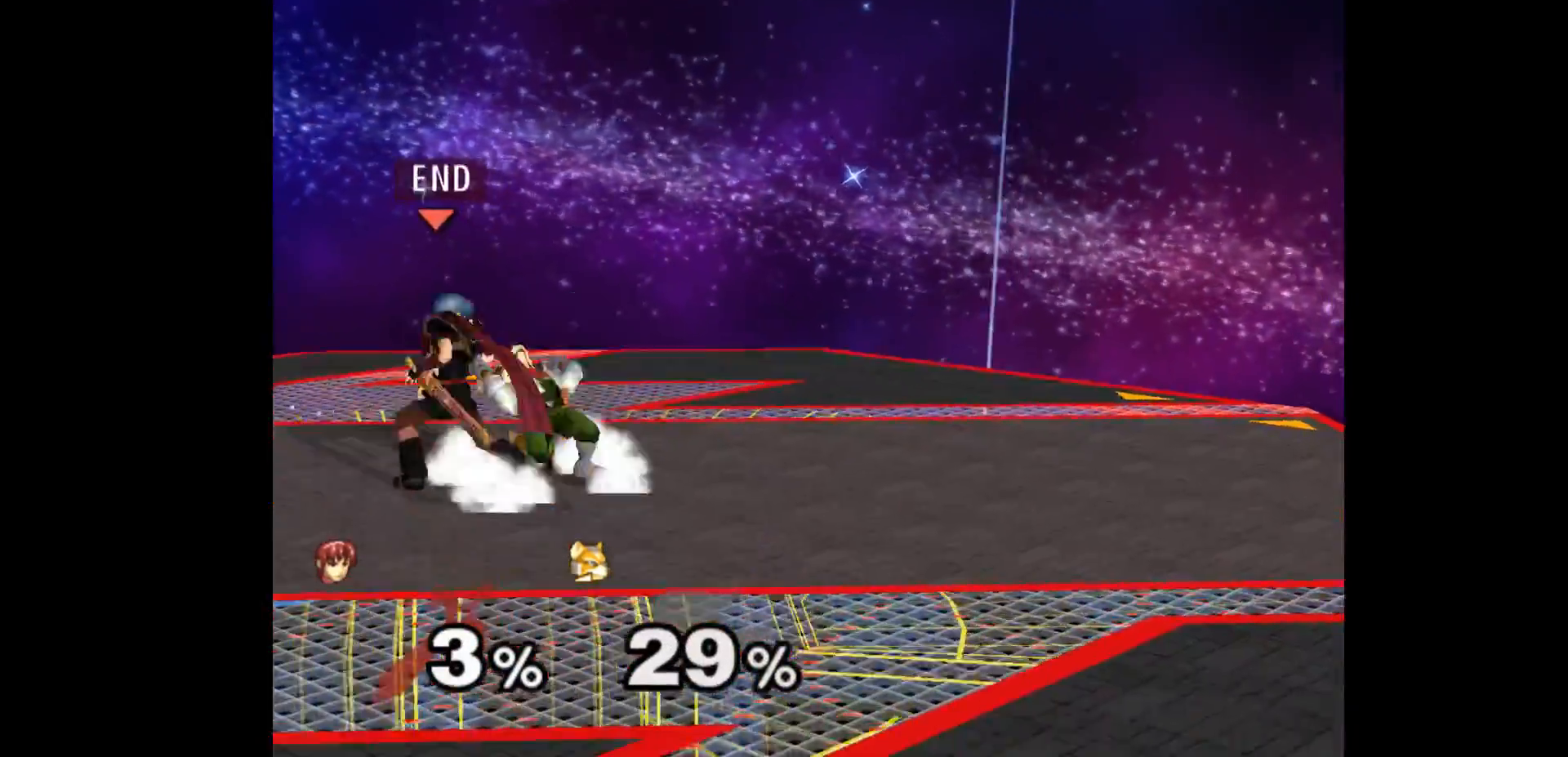
{"buttons": ["L1"], "left_stick": "center", "events": [[50, "A", "up"], [133, "A", "down"], [217, "A", "up"]]}
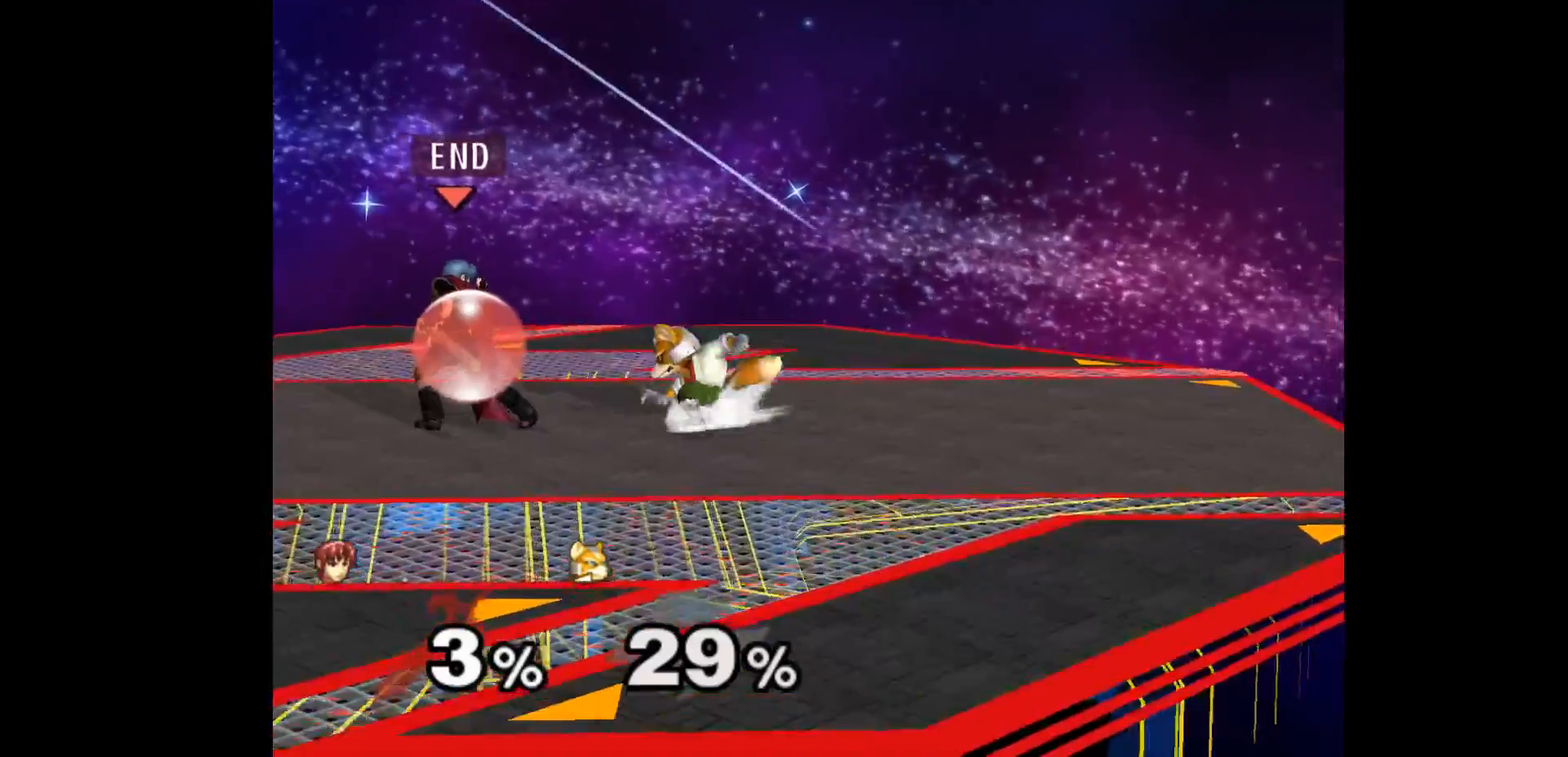
{"buttons": ["L1"], "left_stick": "center", "events": [[283, "A", "down"], [400, "A", "up"]]}
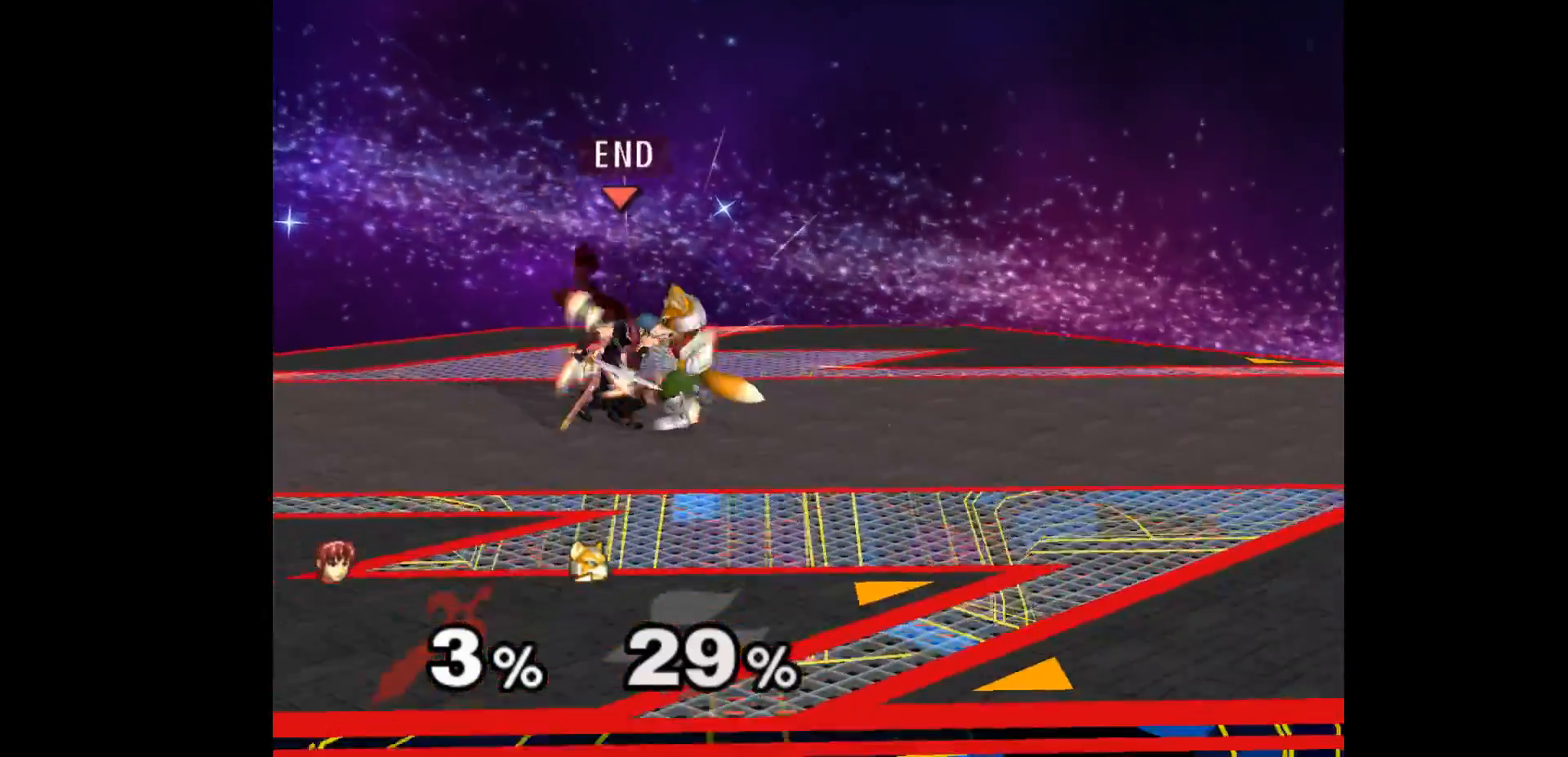
{"buttons": [], "left_stick": "up-left", "events": [[100, "A", "down"], [217, "A", "up"], [300, "left_stick", "left"], [333, "L1", "up"], [383, "left_stick", "down-right"], [433, "left_stick", "up-right"], [483, "left_stick", "up-left"]]}
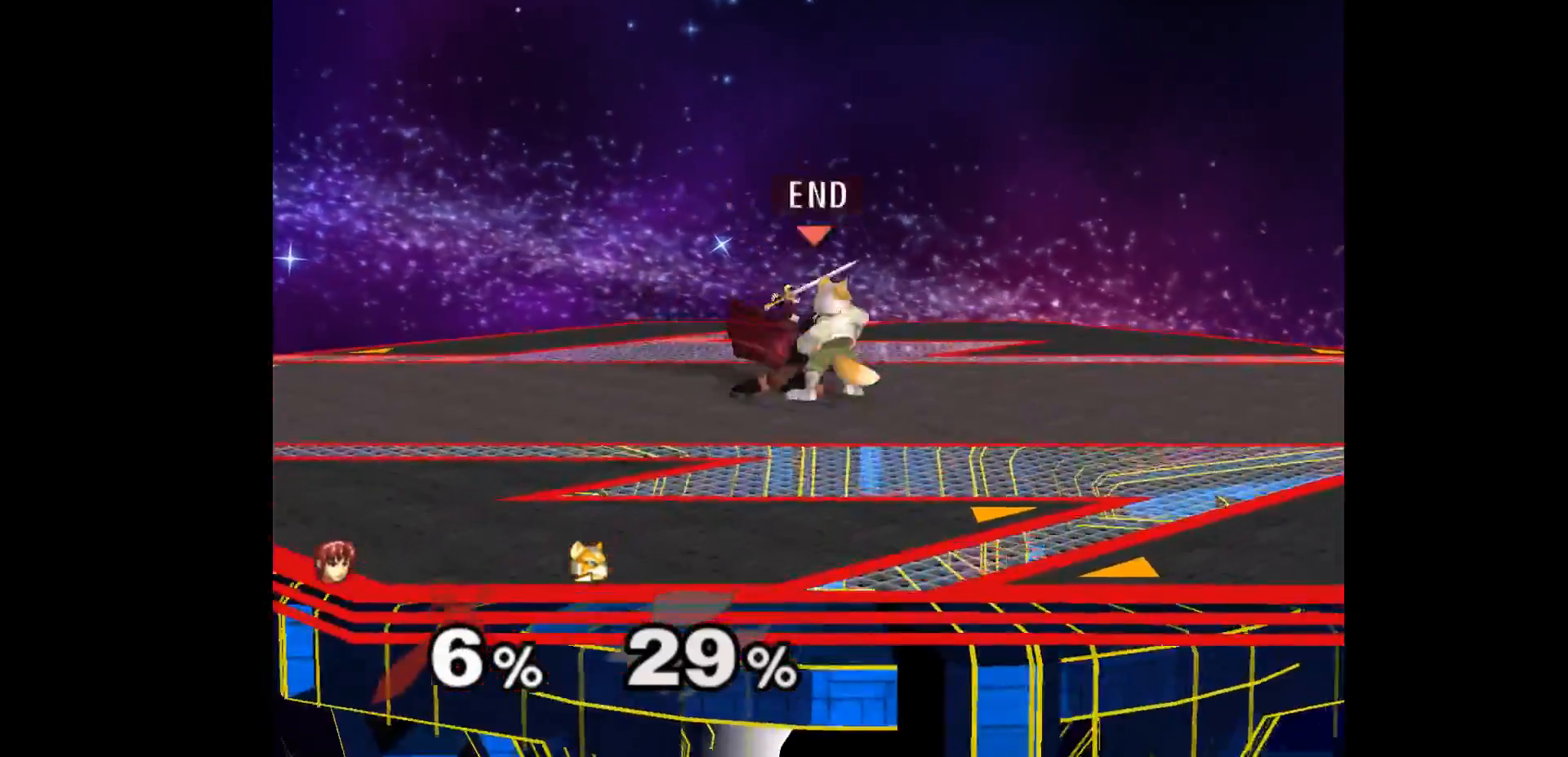
{"buttons": [], "left_stick": "right", "events": [[33, "left_stick", "down-left"], [133, "left_stick", "up-right"], [217, "left_stick", "down-left"], [283, "left_stick", "down-right"], [367, "left_stick", "right"]]}
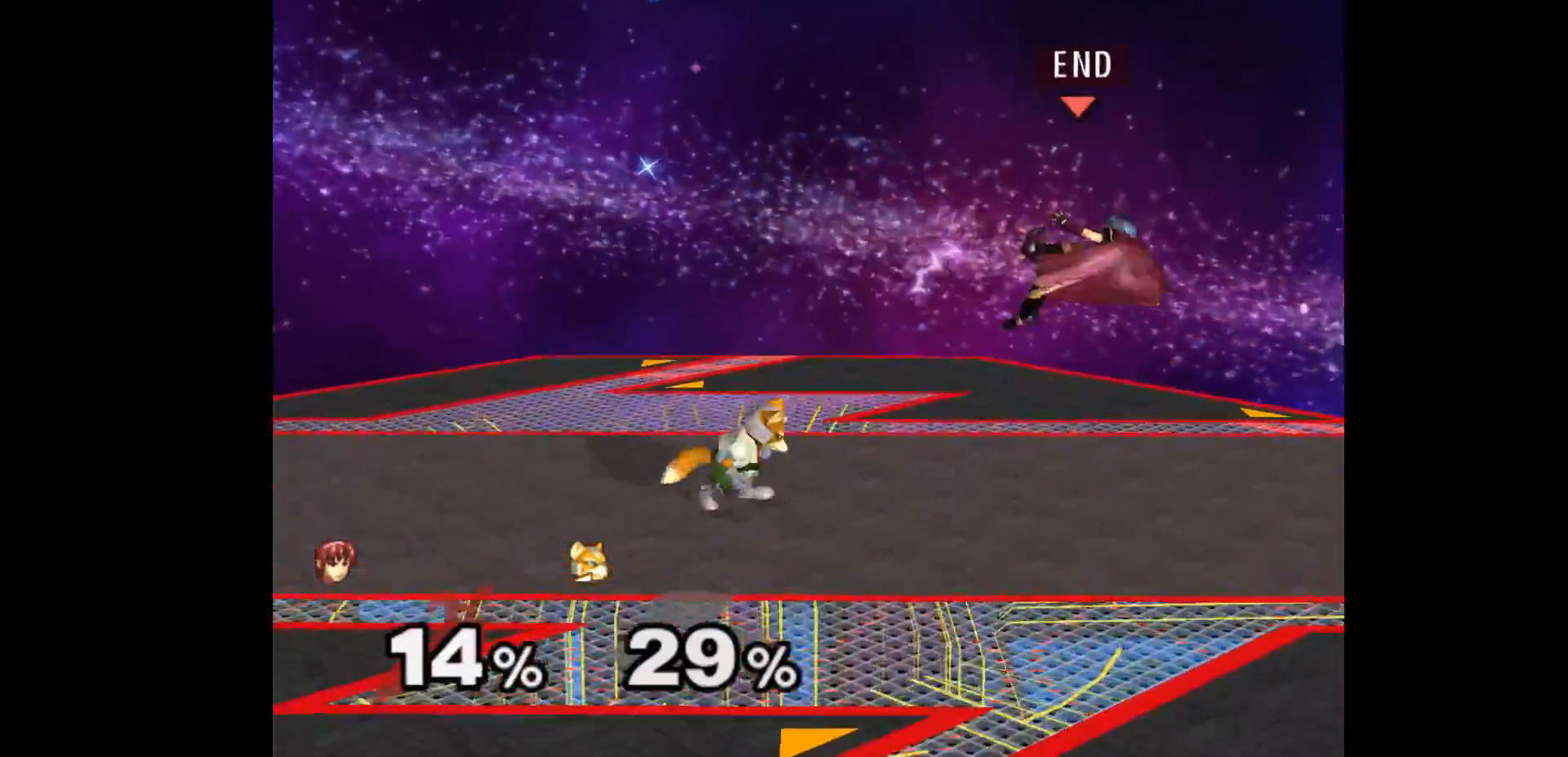
{"buttons": [], "left_stick": "up", "events": [[150, "left_stick", "up"], [317, "left_stick", "up-right"], [433, "left_stick", "up"]]}